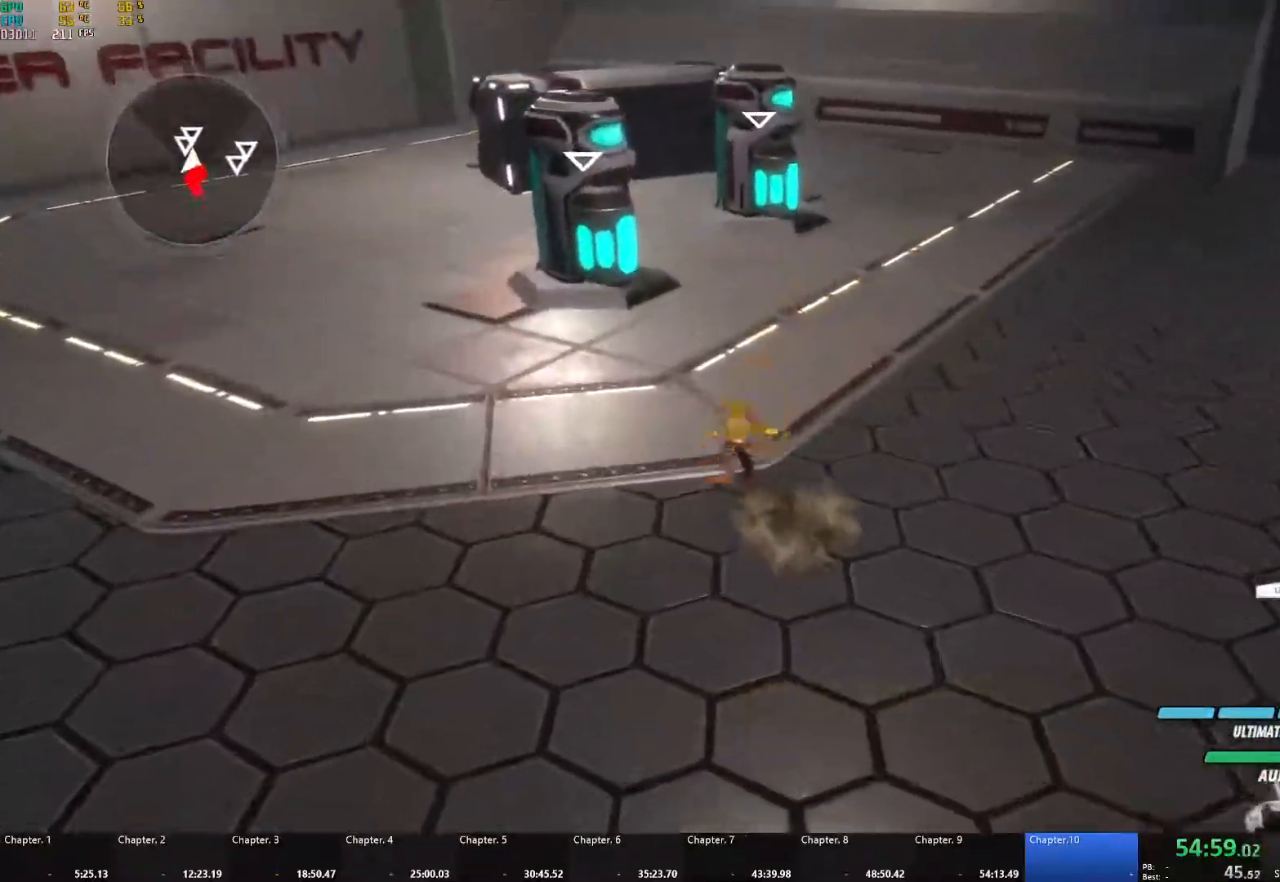
Gameplay with a controller (Xbox layout); each line is a JSON object with the inputs held at the frame after it. "events" lists button and stick changes between this image and that frame as [ms after this image, input, new state], when the widget could be followed in between. Not read: R3.
{"buttons": ["A"], "left_stick": "up", "right_stick": "center", "events": [[33, "A", "down"], [100, "L1", "down"], [150, "X", "down"], [183, "L3", "down"], [267, "X", "up"], [283, "L3", "up"], [300, "A", "up"], [317, "B", "down"], [350, "L1", "up"], [433, "B", "up"], [500, "A", "down"]]}
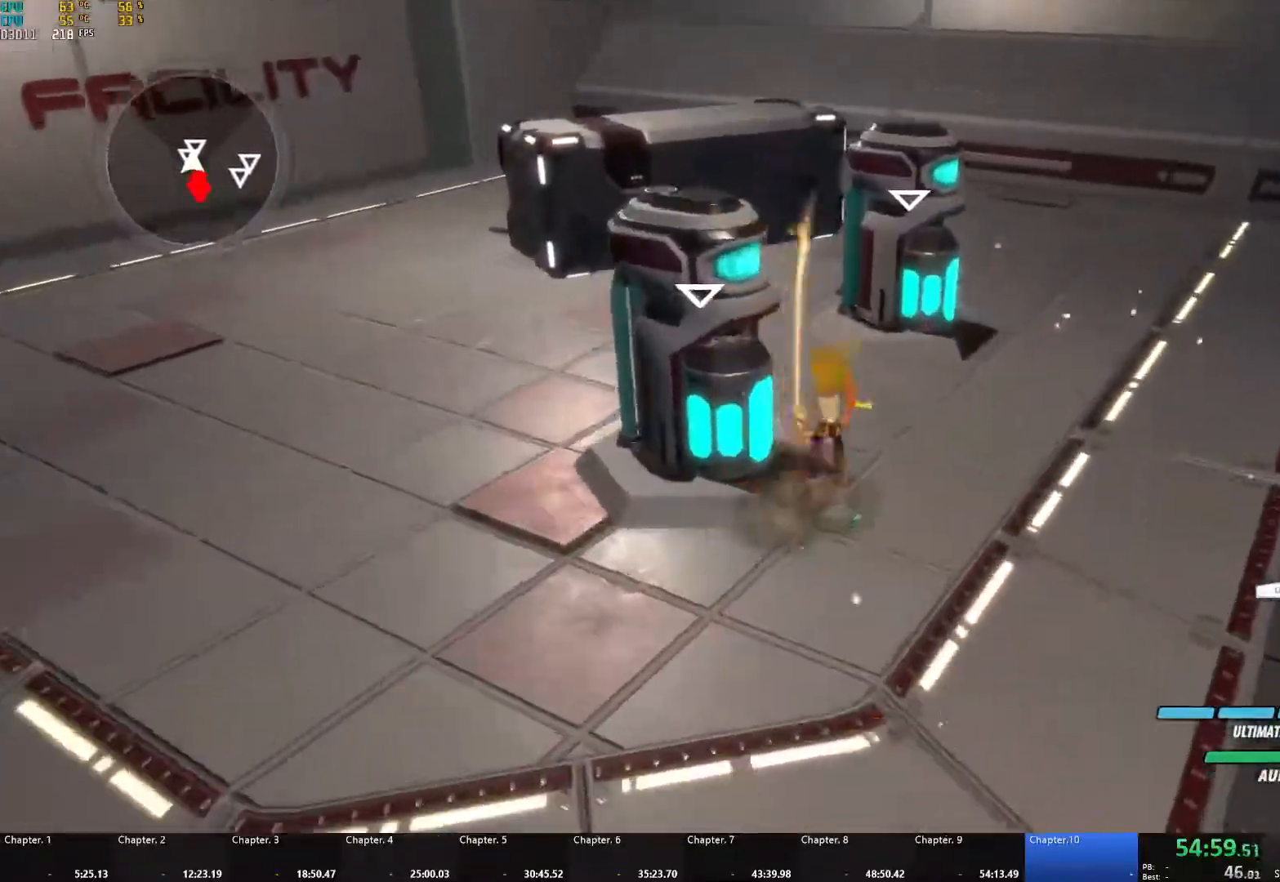
{"buttons": ["B"], "left_stick": "up-right", "right_stick": "center", "events": [[17, "L1", "down"], [33, "X", "down"], [133, "X", "up"], [150, "A", "up"], [150, "B", "down"], [150, "L1", "up"], [233, "B", "up"], [300, "A", "down"], [300, "L1", "down"], [317, "X", "down"], [333, "left_stick", "up-right"], [433, "X", "up"], [450, "A", "up"], [467, "B", "down"], [467, "L1", "up"]]}
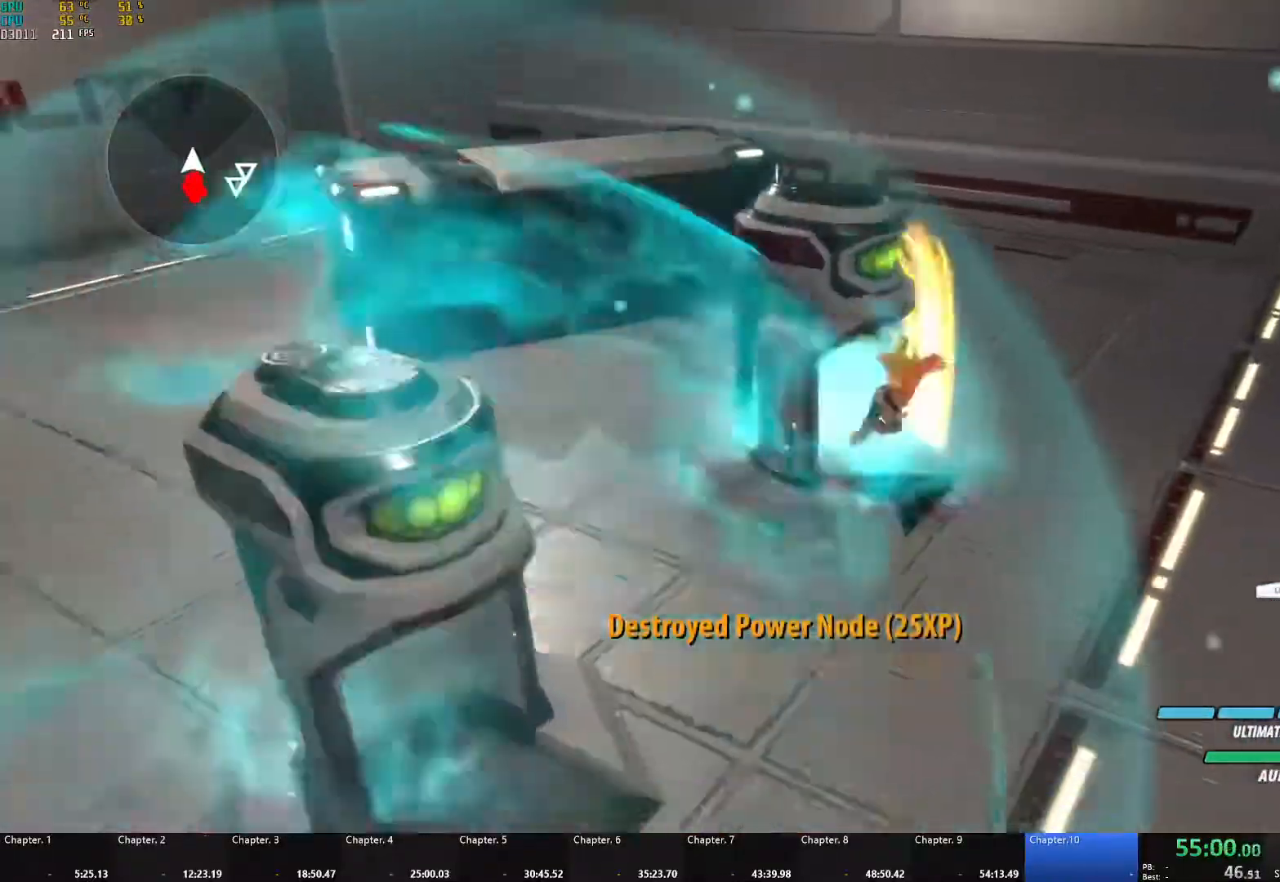
{"buttons": ["A", "L1"], "left_stick": "right", "right_stick": "center", "events": [[33, "B", "up"], [67, "A", "down"], [100, "L1", "down"], [100, "X", "down"], [200, "X", "up"], [233, "A", "up"], [233, "B", "down"], [250, "L1", "up"], [250, "left_stick", "right"], [350, "B", "up"], [417, "A", "down"], [483, "L1", "down"]]}
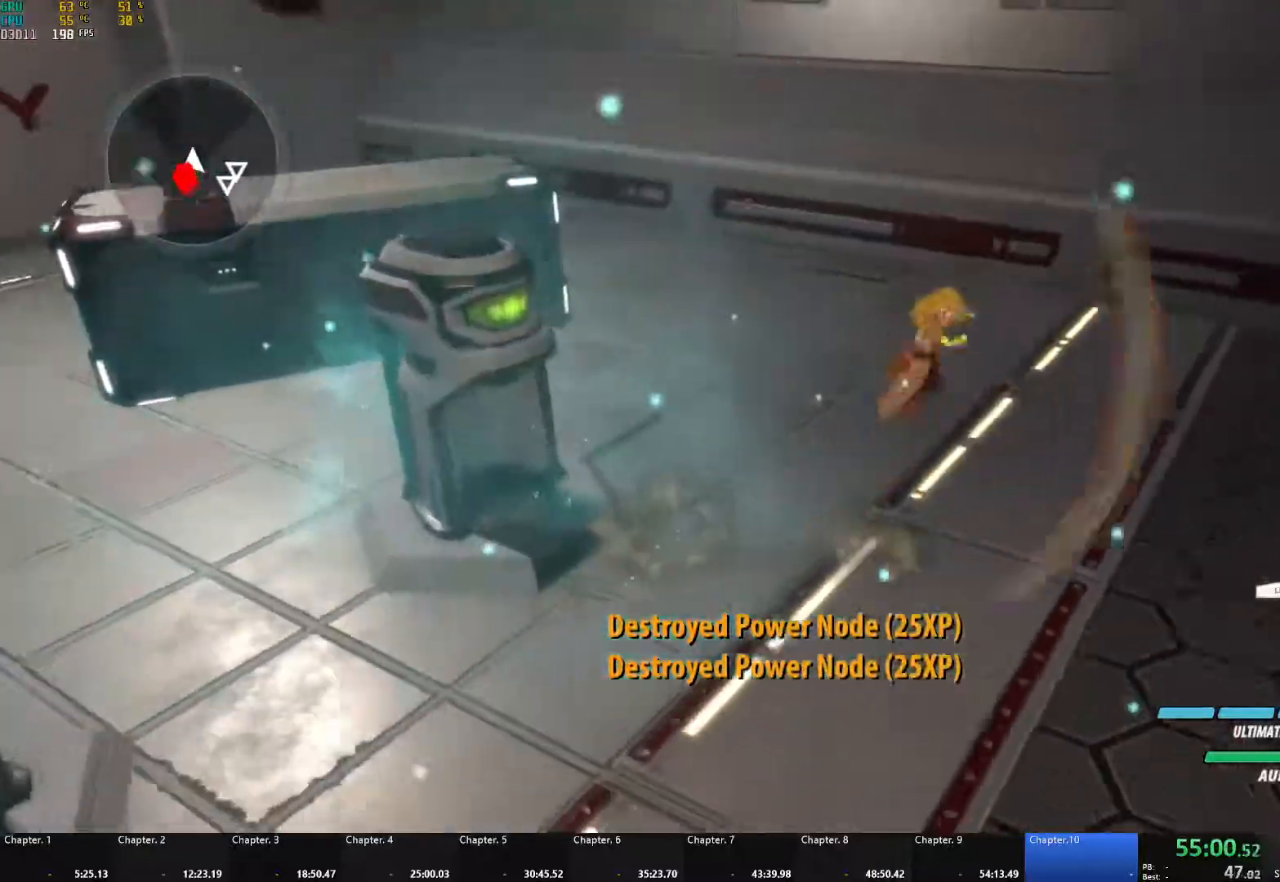
{"buttons": [], "left_stick": "right", "right_stick": "center", "events": [[117, "A", "up"], [150, "L1", "up"], [250, "right_stick", "right"], [417, "right_stick", "center"]]}
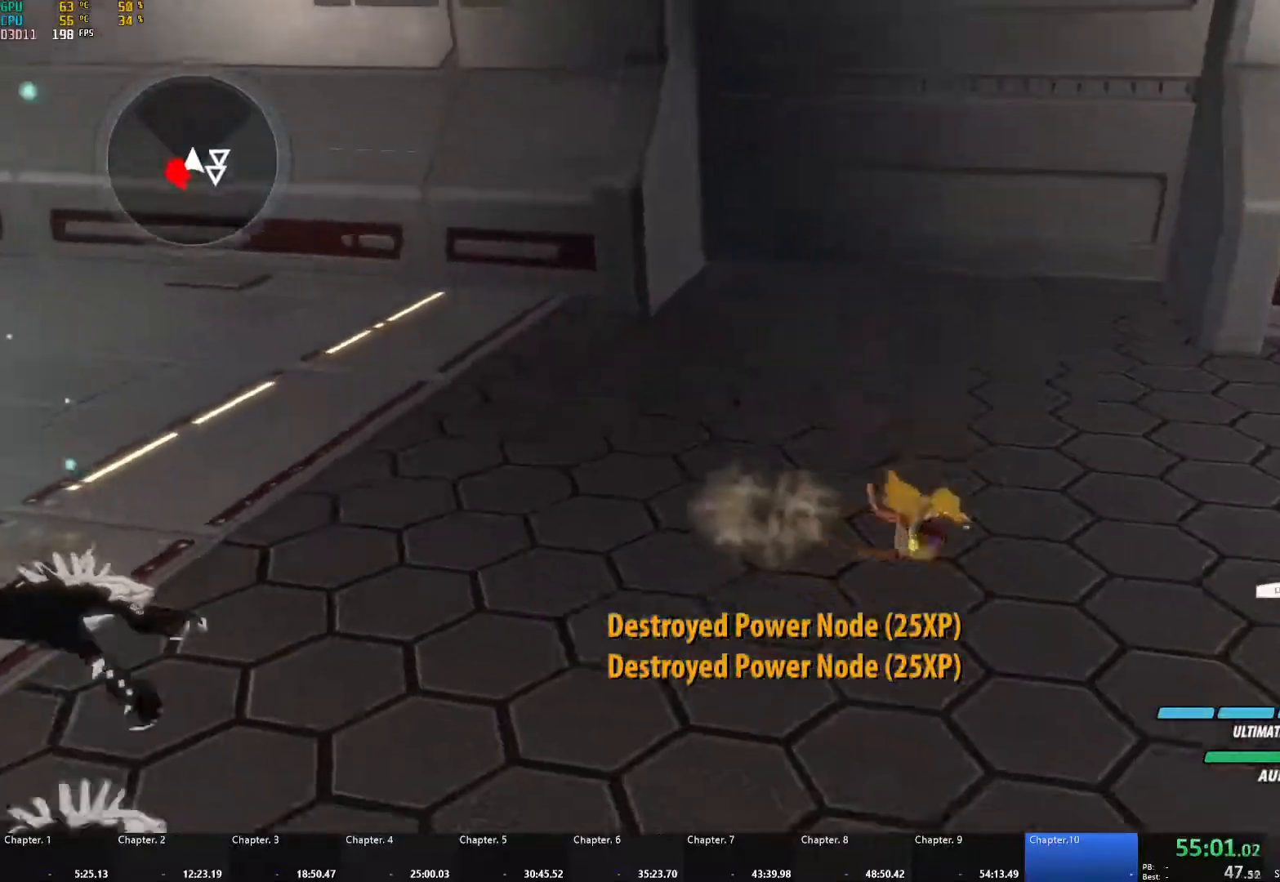
{"buttons": ["B"], "left_stick": "right", "right_stick": "center", "events": [[67, "A", "down"], [150, "L1", "down"], [233, "X", "down"], [350, "X", "up"], [383, "B", "down"], [400, "A", "up"], [450, "L1", "up"]]}
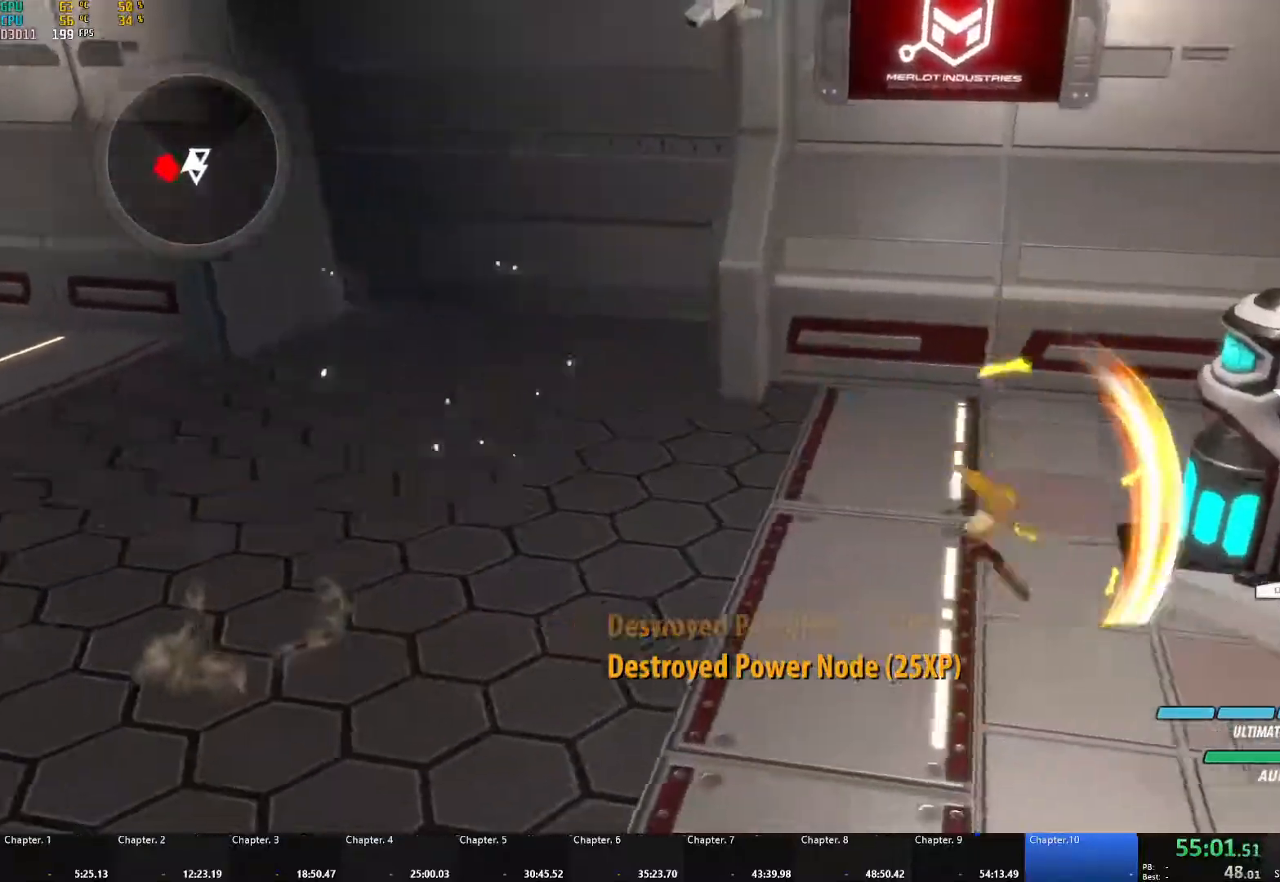
{"buttons": ["A", "X", "L1", "L3"], "left_stick": "down", "right_stick": "center", "events": [[17, "B", "up"], [83, "A", "down"], [100, "L1", "down"], [117, "X", "down"], [217, "X", "up"], [233, "A", "up"], [250, "B", "down"], [250, "L1", "up"], [317, "B", "up"], [333, "left_stick", "down-right"], [383, "A", "down"], [400, "X", "down"], [417, "L1", "down"], [450, "L3", "down"], [450, "left_stick", "down"]]}
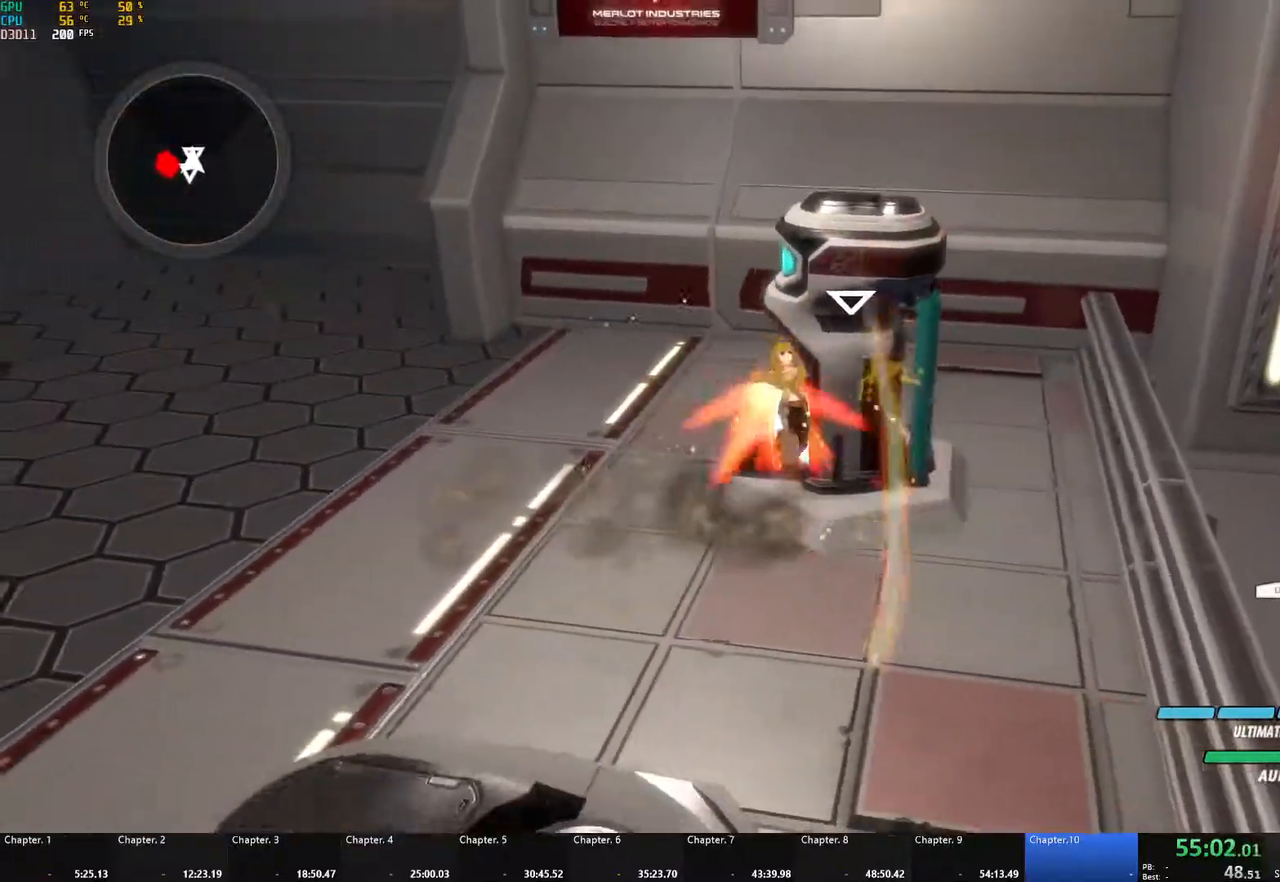
{"buttons": ["B"], "left_stick": "down", "right_stick": "center", "events": [[50, "L3", "up"], [50, "X", "up"], [67, "A", "up"], [67, "B", "down"], [83, "L1", "up"], [183, "B", "up"], [250, "L1", "down"], [267, "A", "down"], [300, "X", "down"], [317, "L3", "down"], [383, "L3", "up"], [417, "X", "up"], [450, "A", "up"], [450, "B", "down"], [450, "L1", "up"]]}
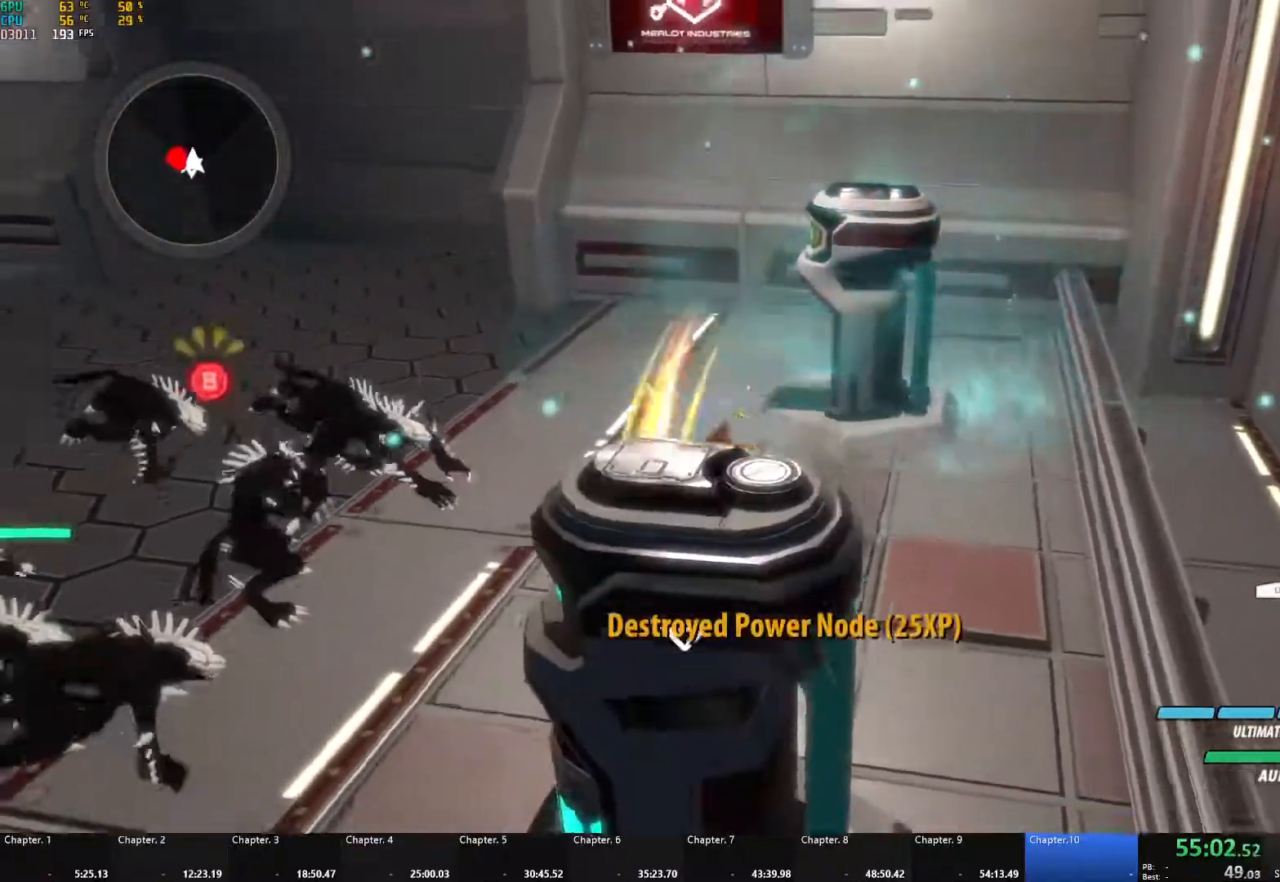
{"buttons": [], "left_stick": "down", "right_stick": "center", "events": [[50, "B", "up"], [117, "A", "down"], [133, "L1", "down"], [133, "X", "down"], [250, "X", "up"], [283, "A", "up"], [283, "B", "down"], [350, "L1", "up"], [400, "B", "up"]]}
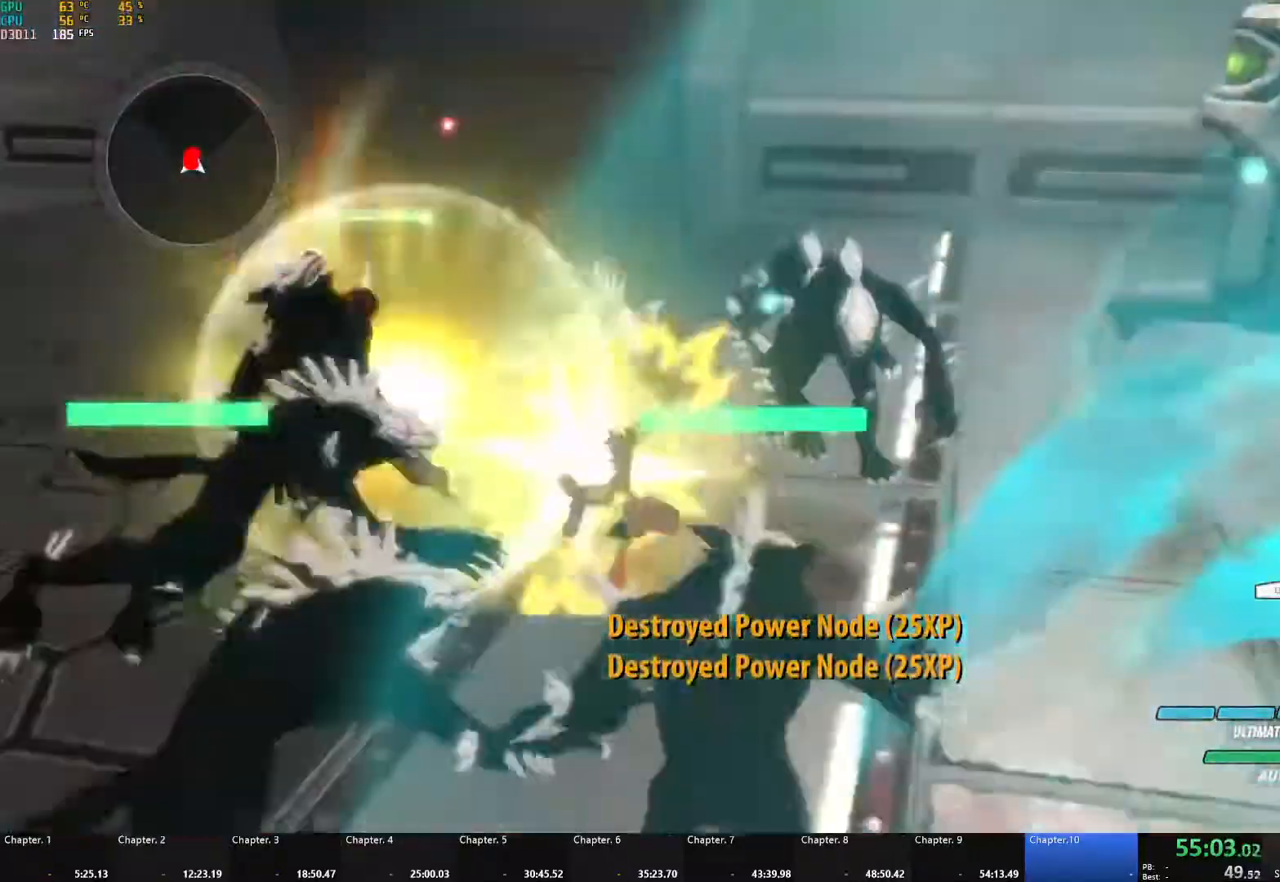
{"buttons": [], "left_stick": "down-left", "right_stick": "center", "events": [[150, "A", "down"], [167, "left_stick", "down-left"], [267, "L1", "down"], [283, "A", "up"], [400, "L1", "up"]]}
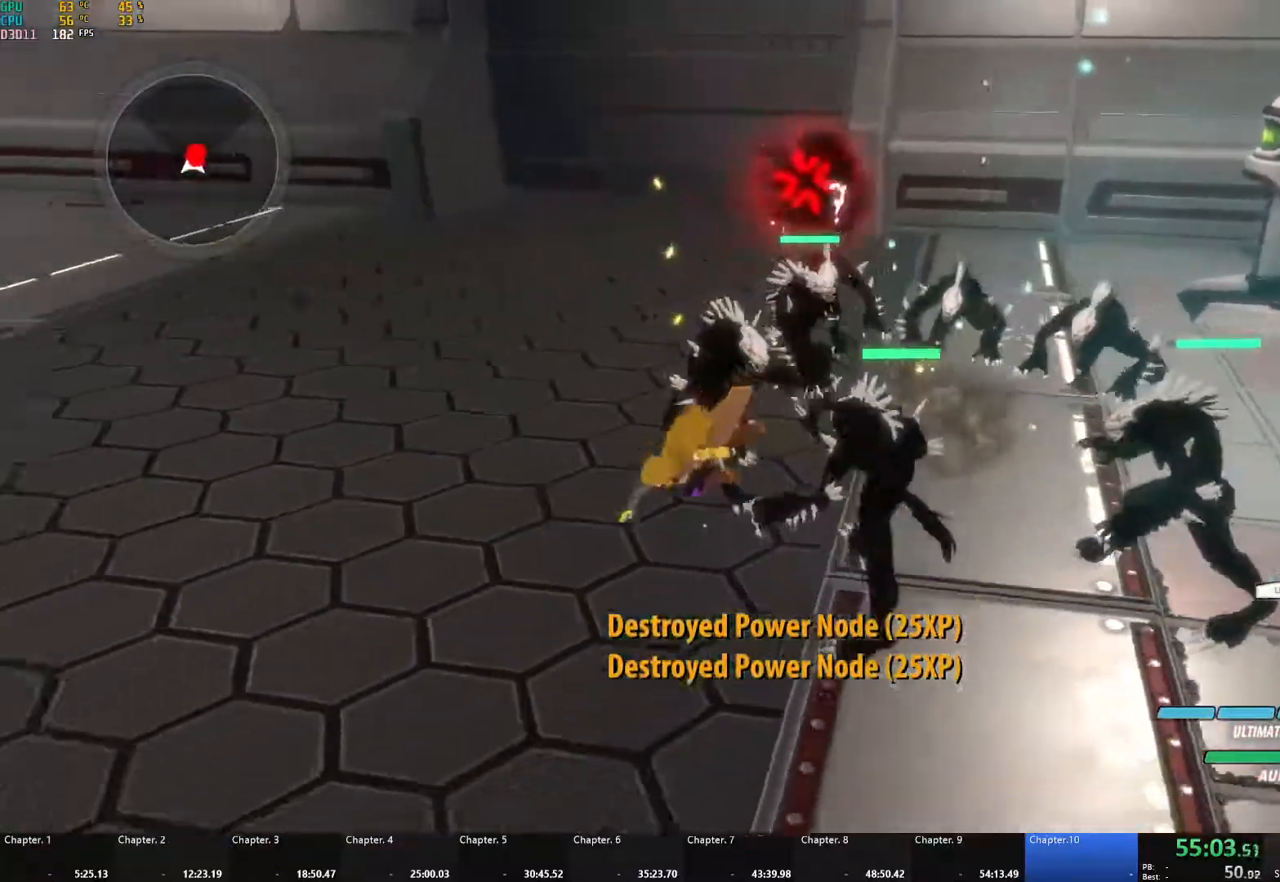
{"buttons": ["L1"], "left_stick": "down-left", "right_stick": "right", "events": [[33, "A", "down"], [150, "L1", "down"], [167, "A", "up"], [217, "L1", "up"], [317, "L1", "down"], [383, "L1", "up"], [417, "right_stick", "right"], [483, "L1", "down"]]}
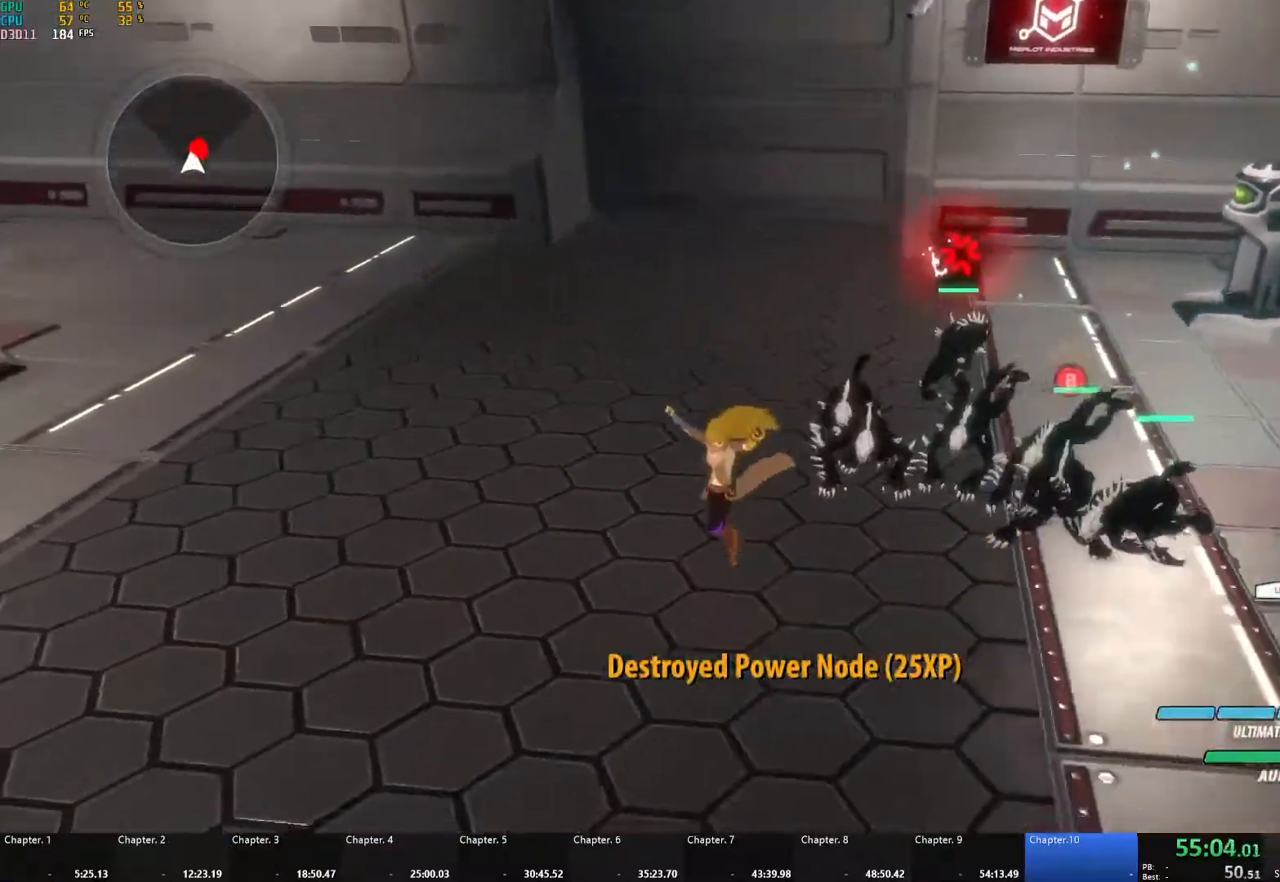
{"buttons": [], "left_stick": "down-left", "right_stick": "center", "events": [[50, "right_stick", "center"], [83, "L1", "up"], [150, "L1", "down"], [300, "L1", "up"]]}
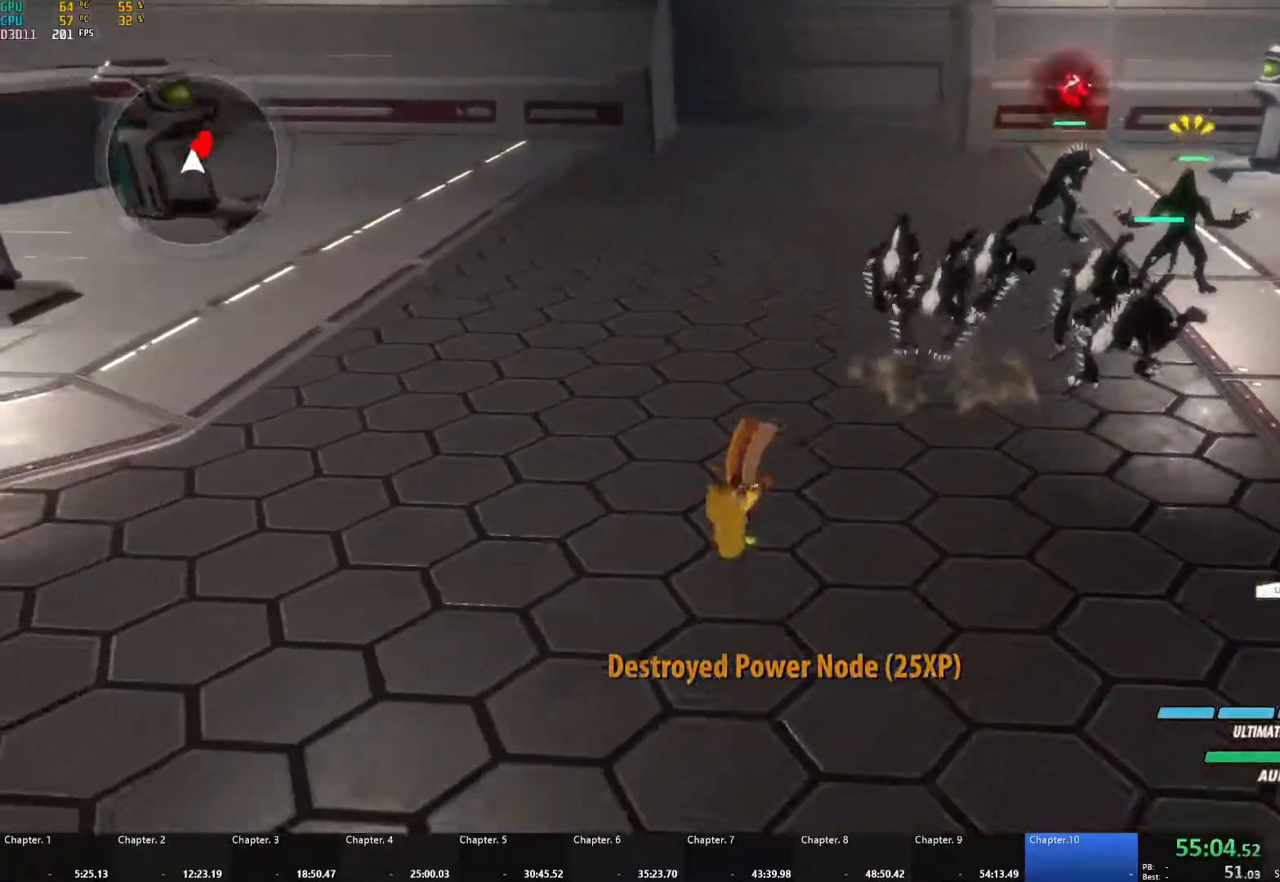
{"buttons": [], "left_stick": "down", "right_stick": "center", "events": [[17, "left_stick", "down"]]}
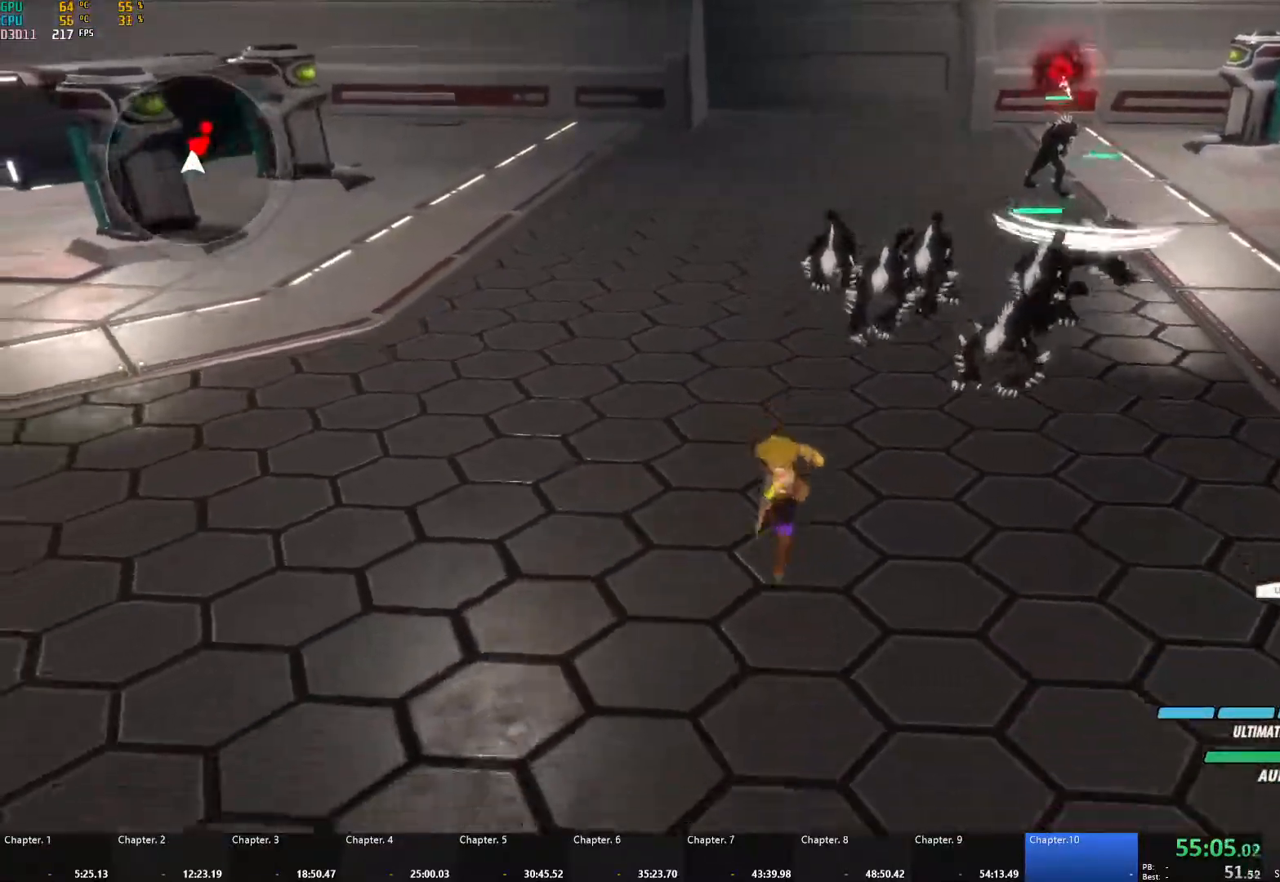
{"buttons": [], "left_stick": "up", "right_stick": "center", "events": [[33, "right_stick", "down-right"], [117, "right_stick", "center"], [500, "left_stick", "up"]]}
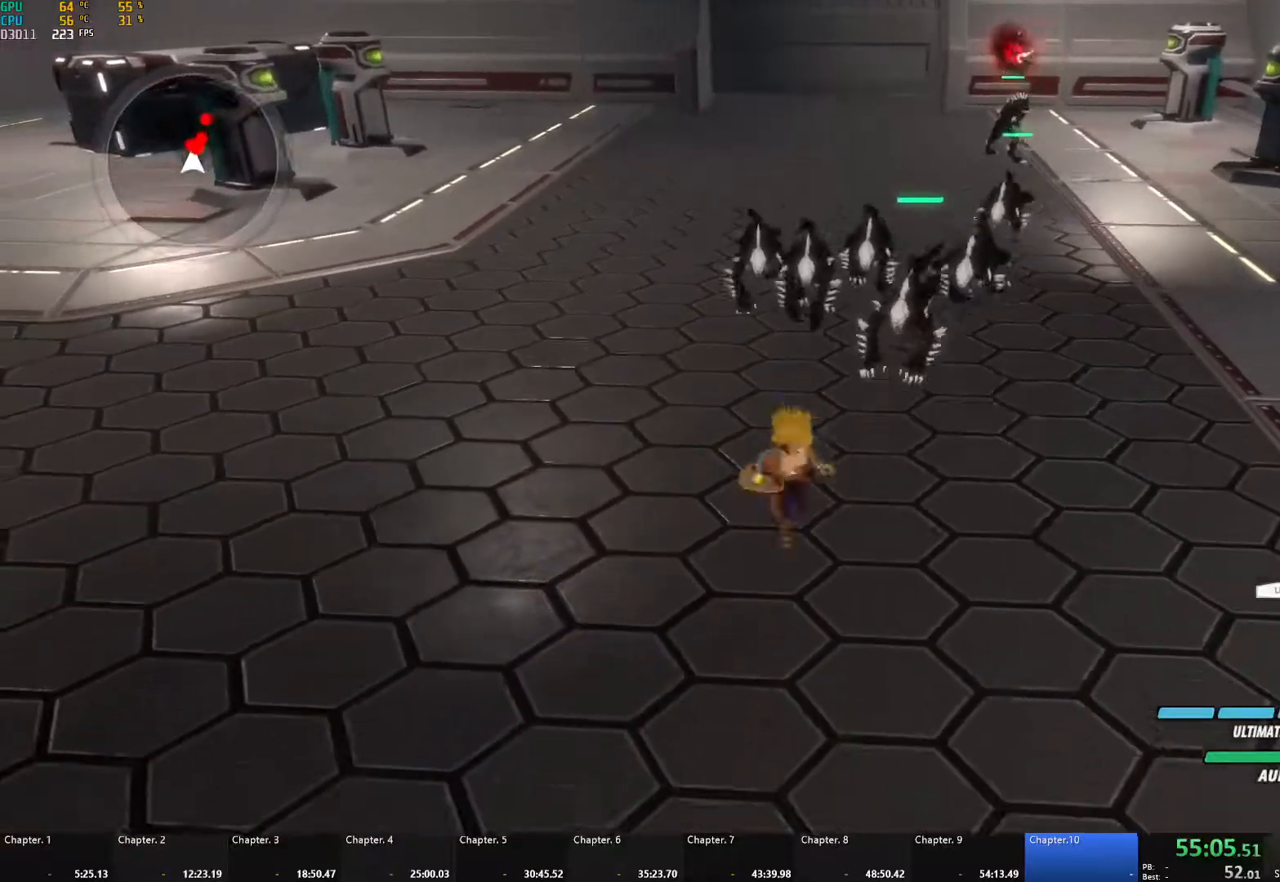
{"buttons": ["X"], "left_stick": "up", "right_stick": "center", "events": [[50, "X", "down"]]}
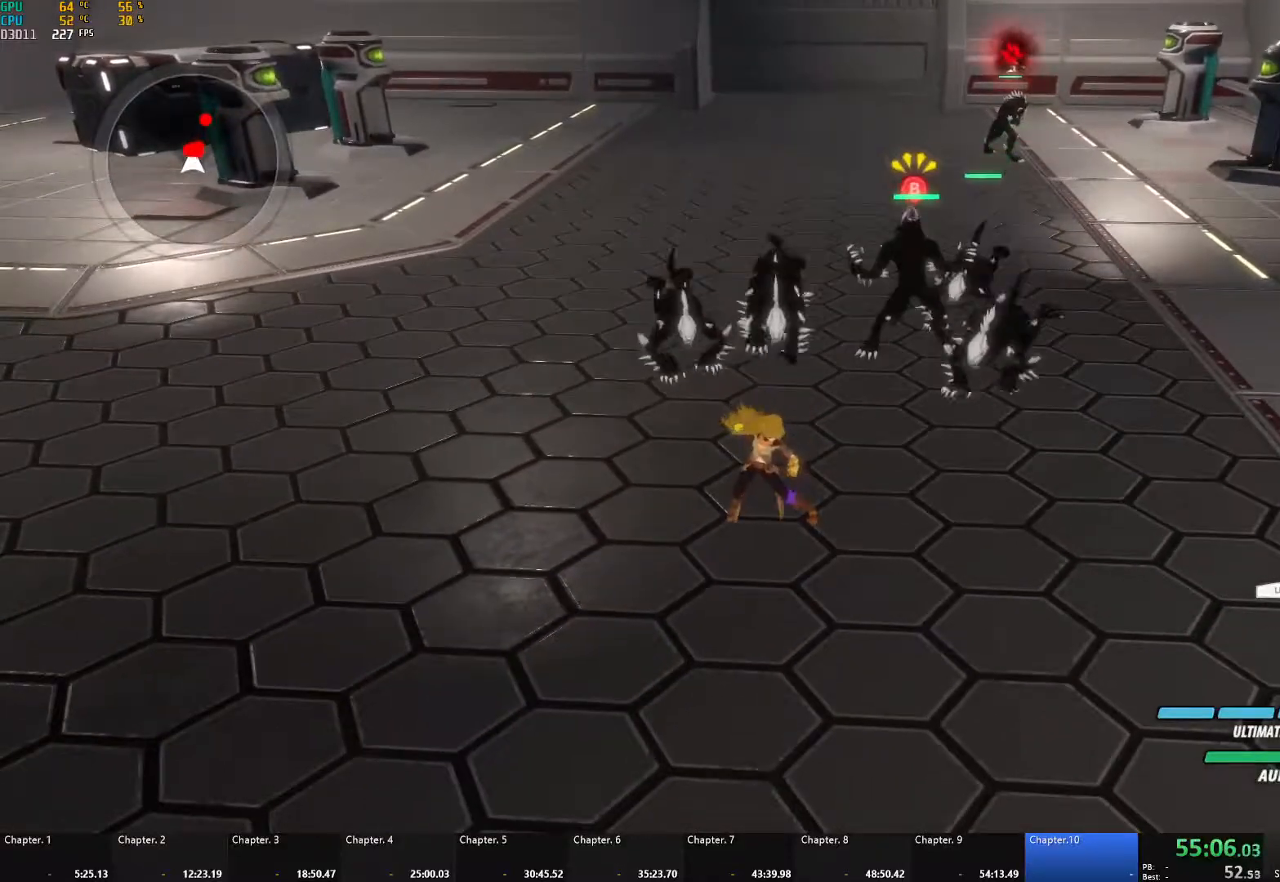
{"buttons": [], "left_stick": "center", "right_stick": "right", "events": [[183, "X", "up"], [233, "left_stick", "center"], [417, "right_stick", "right"]]}
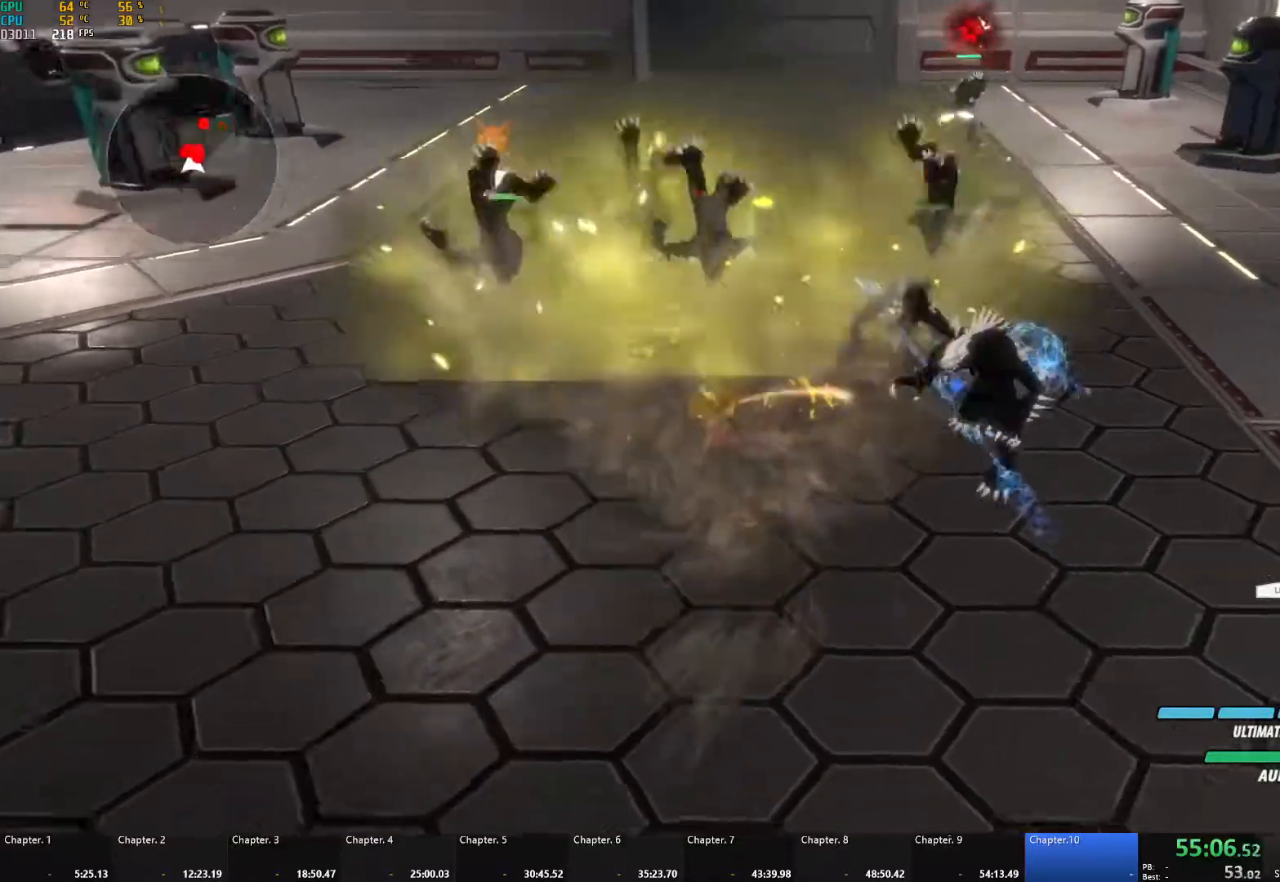
{"buttons": [], "left_stick": "center", "right_stick": "center", "events": [[67, "right_stick", "center"], [133, "left_stick", "right"], [333, "left_stick", "up-right"], [450, "left_stick", "center"]]}
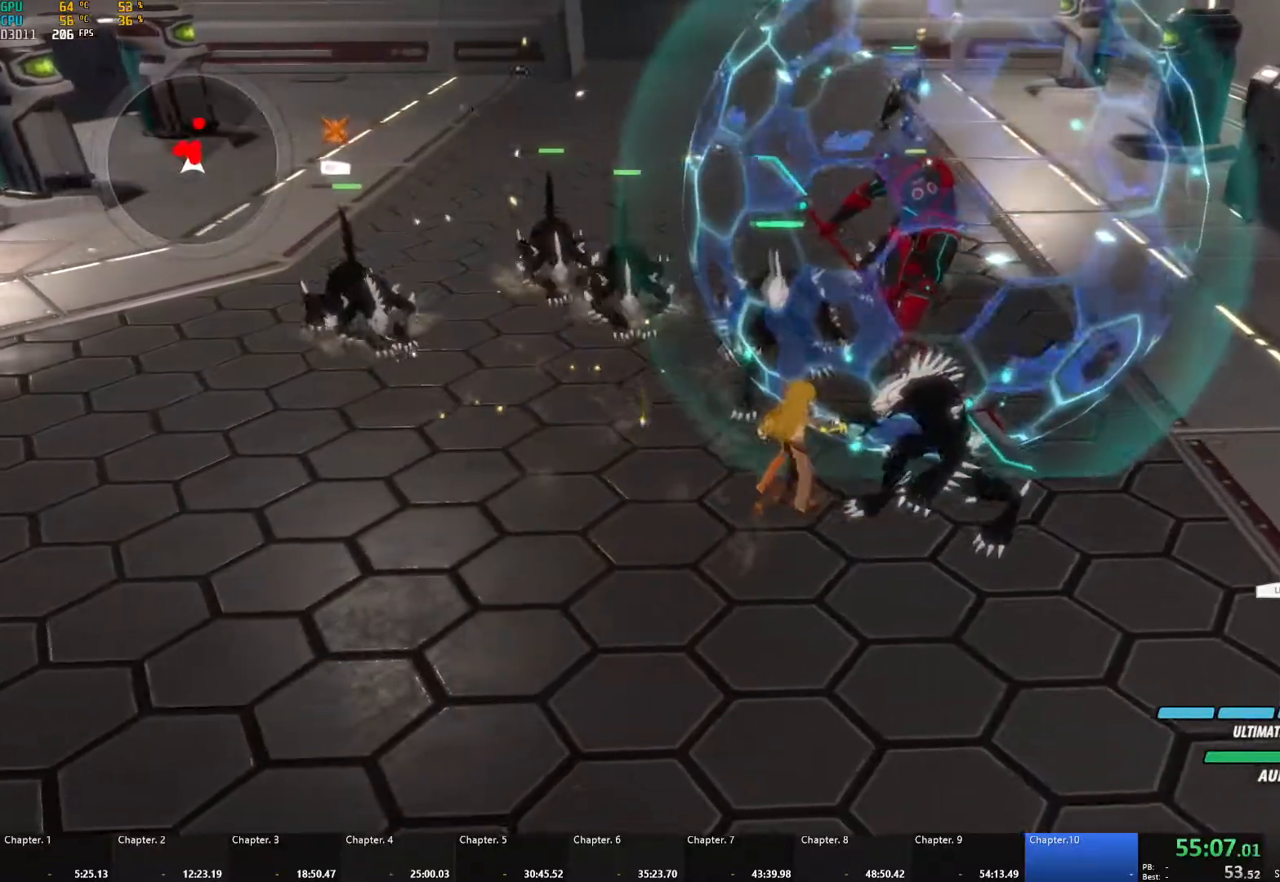
{"buttons": [], "left_stick": "center", "right_stick": "center", "events": []}
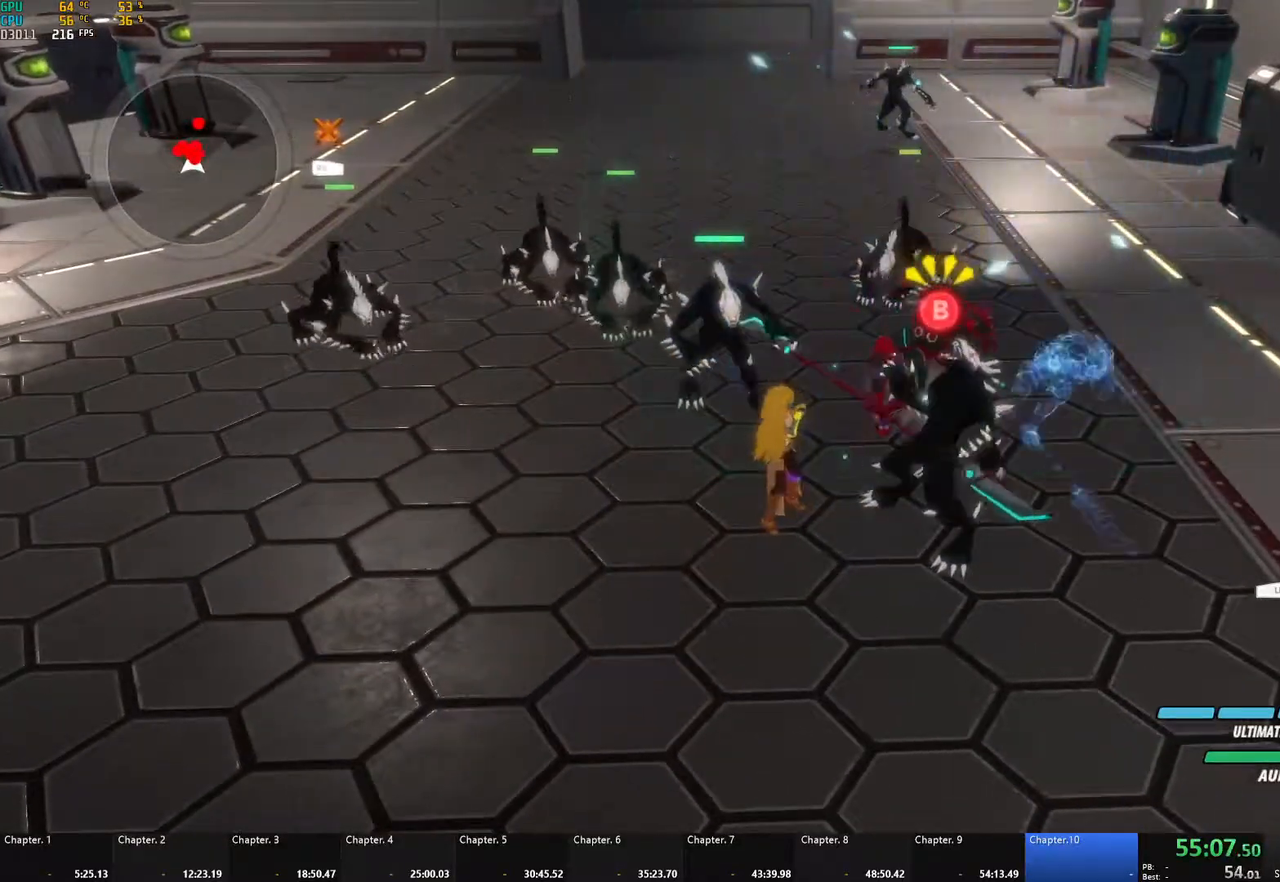
{"buttons": [], "left_stick": "center", "right_stick": "center", "events": [[367, "L1", "down"], [383, "R1", "down"], [500, "L1", "up"], [500, "R1", "up"]]}
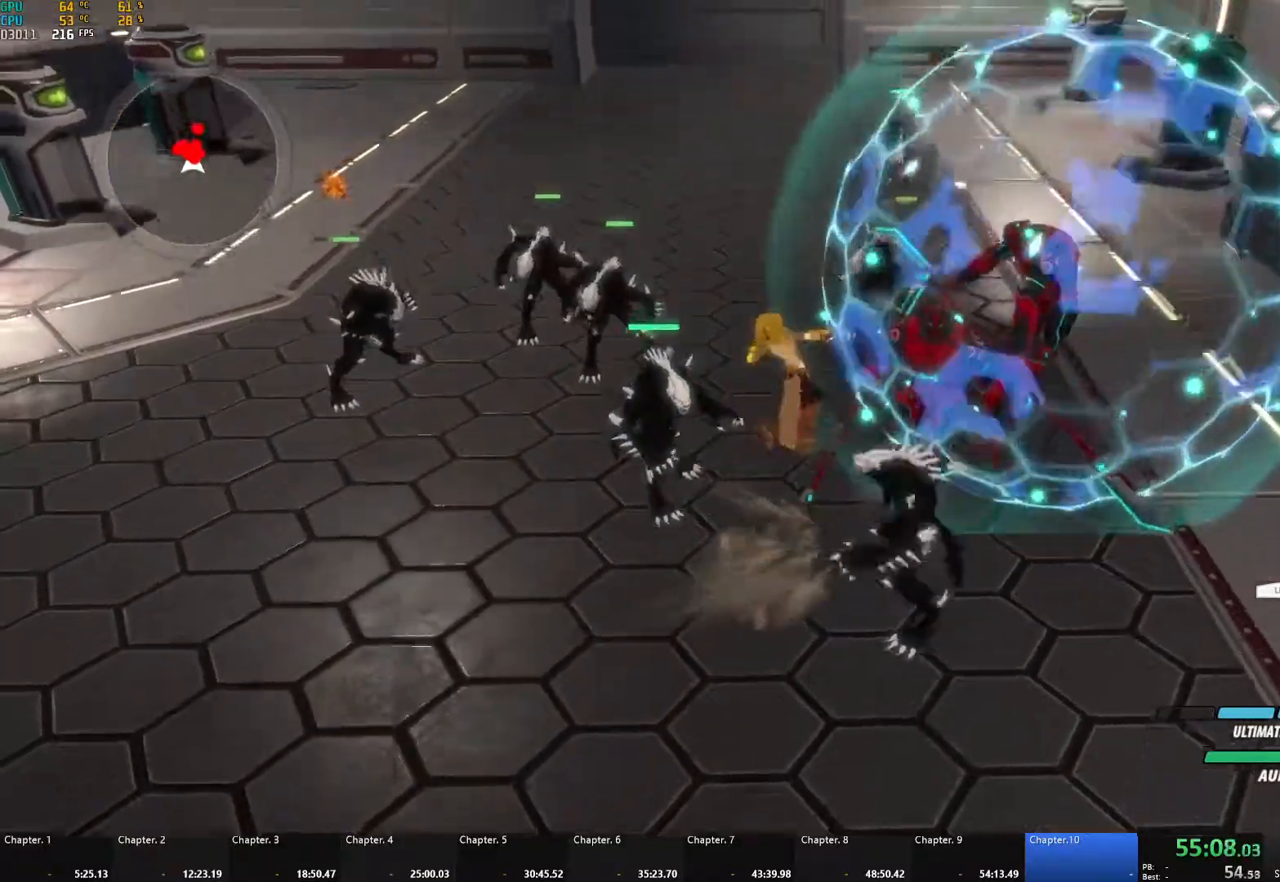
{"buttons": [], "left_stick": "center", "right_stick": "center", "events": []}
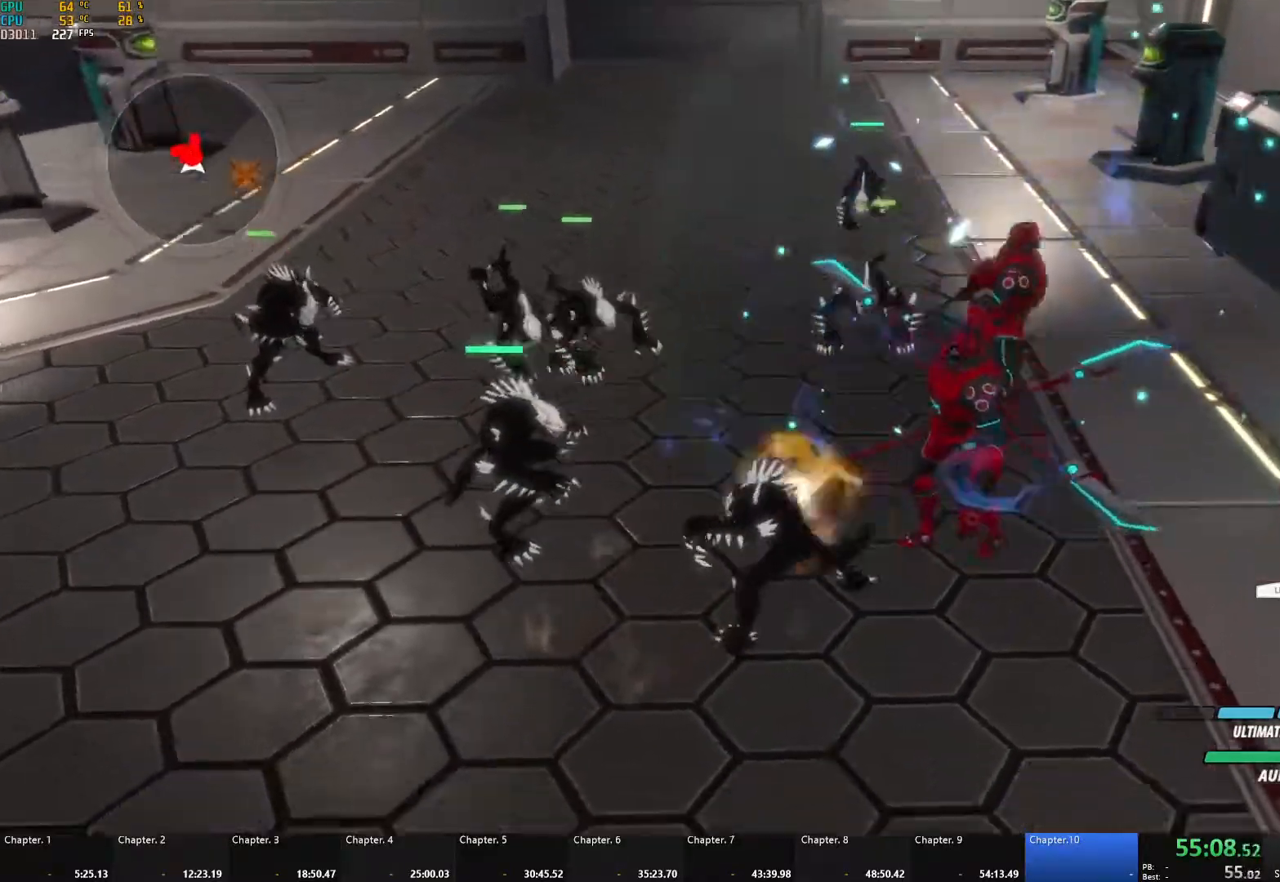
{"buttons": [], "left_stick": "right", "right_stick": "center", "events": [[500, "left_stick", "right"]]}
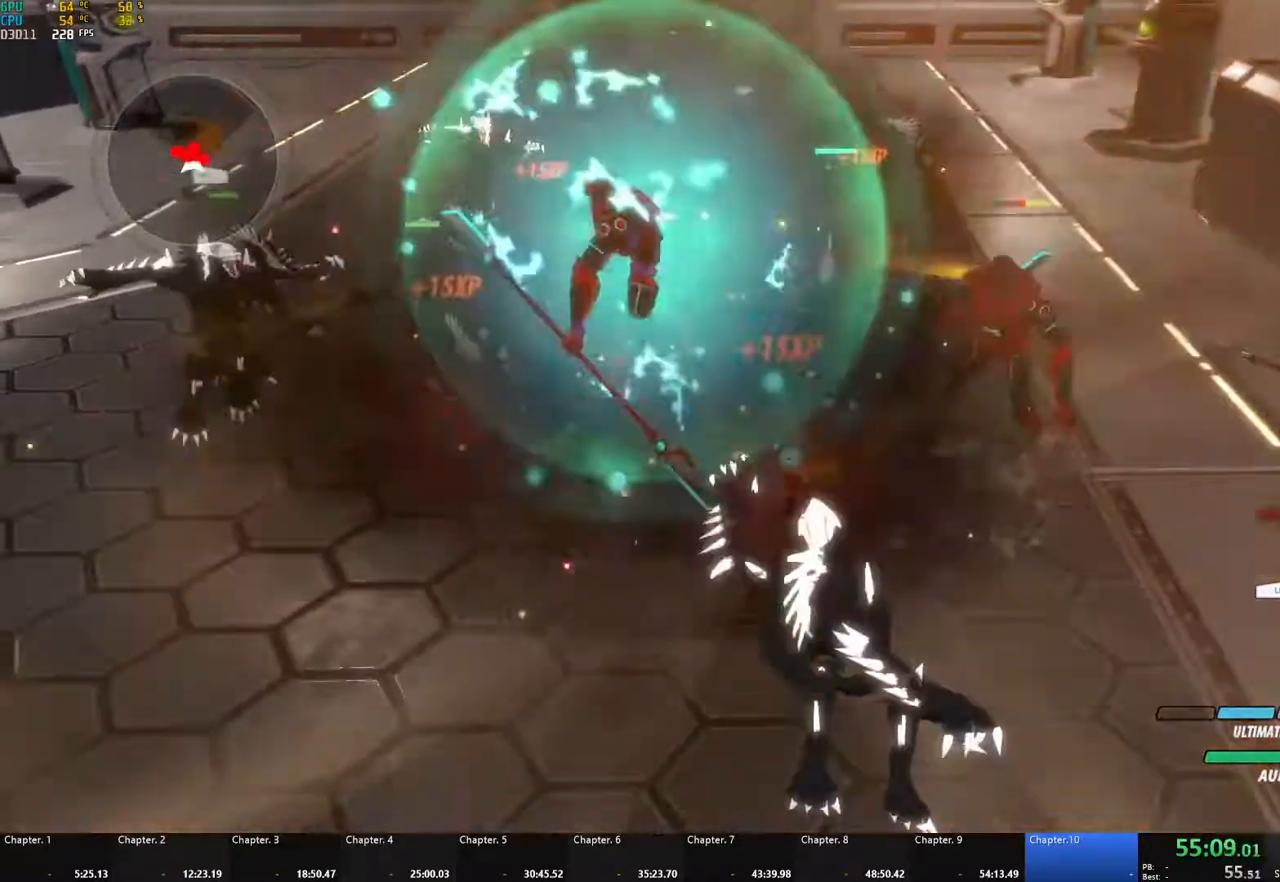
{"buttons": [], "left_stick": "right", "right_stick": "center", "events": []}
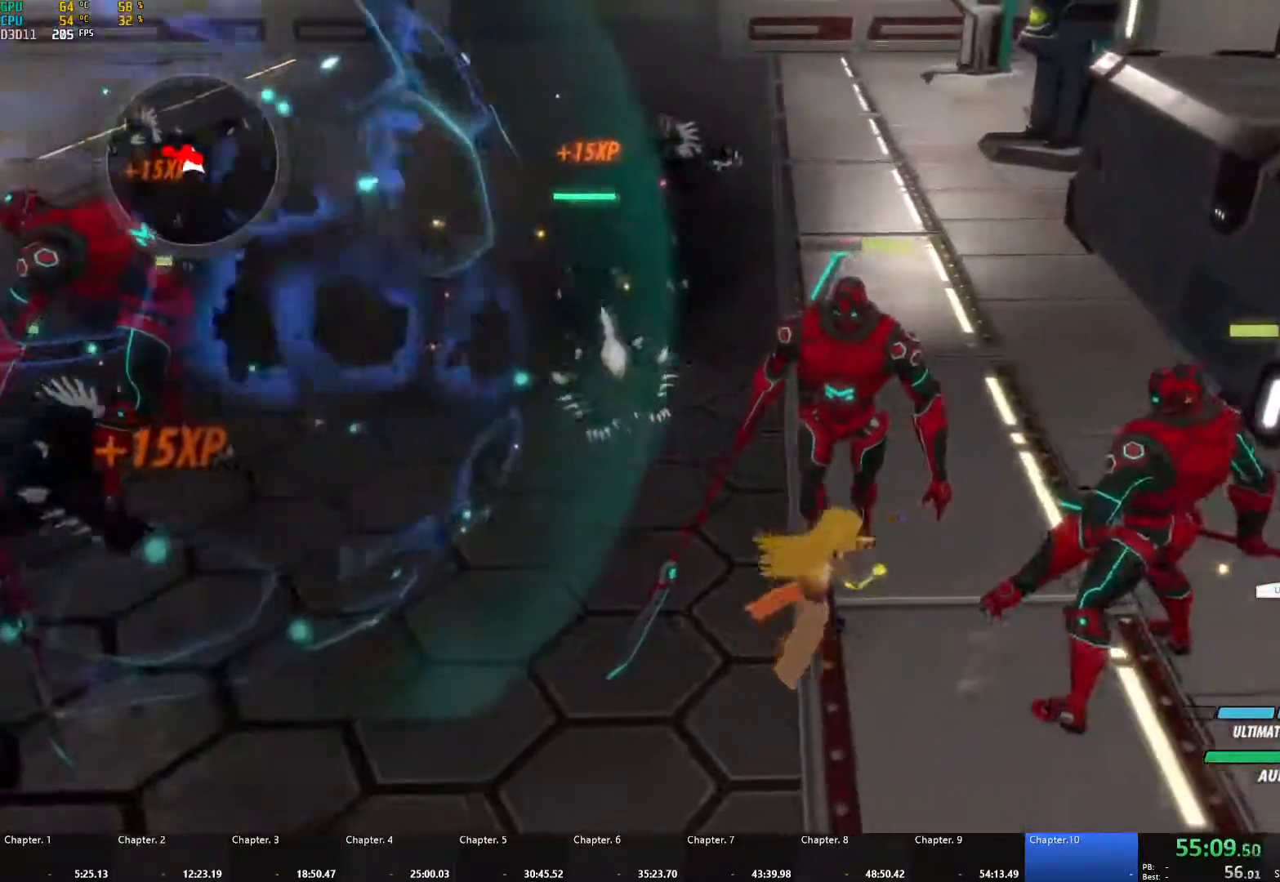
{"buttons": [], "left_stick": "down-left", "right_stick": "center", "events": [[50, "left_stick", "left"], [233, "left_stick", "center"], [300, "left_stick", "up-left"], [433, "left_stick", "down-left"]]}
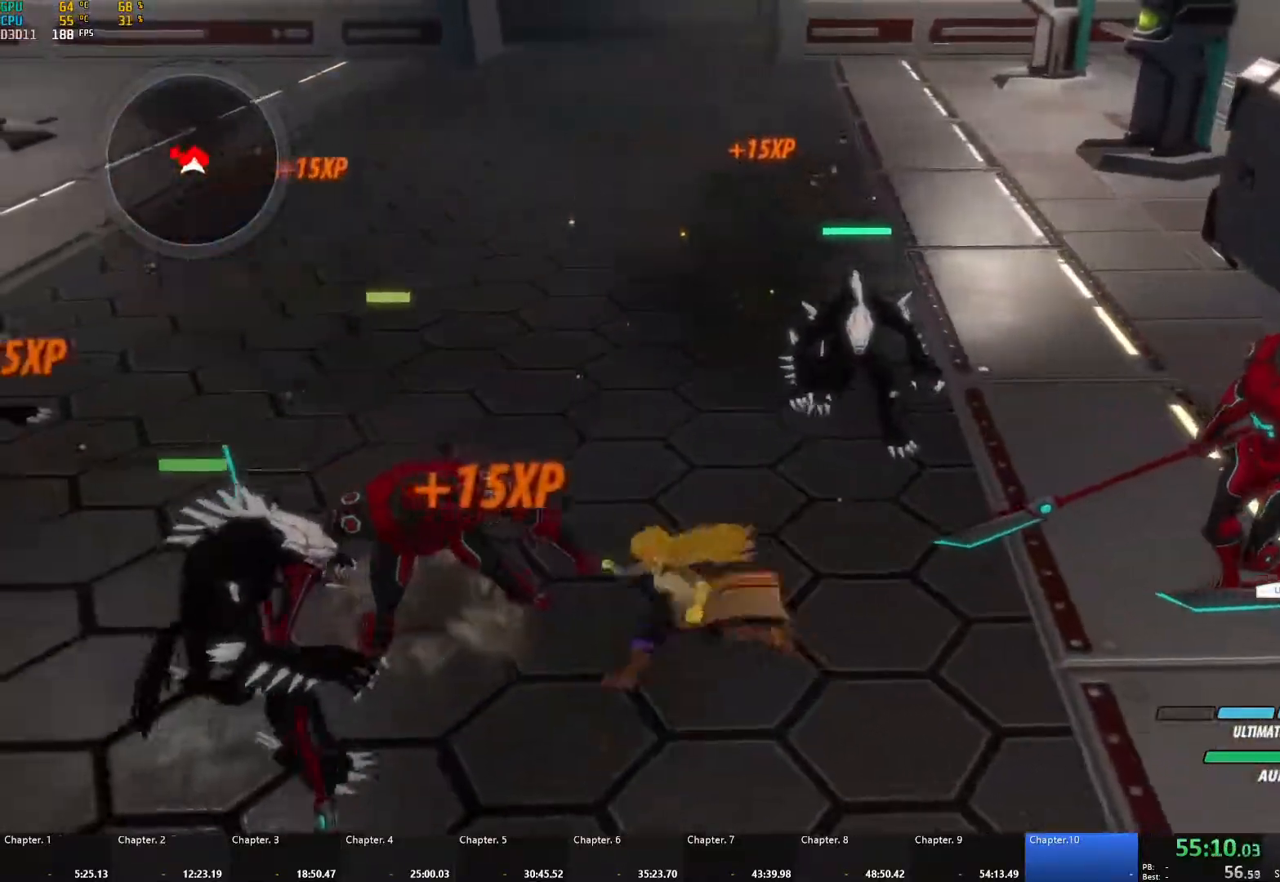
{"buttons": [], "left_stick": "center", "right_stick": "center", "events": [[67, "left_stick", "down"], [283, "left_stick", "center"]]}
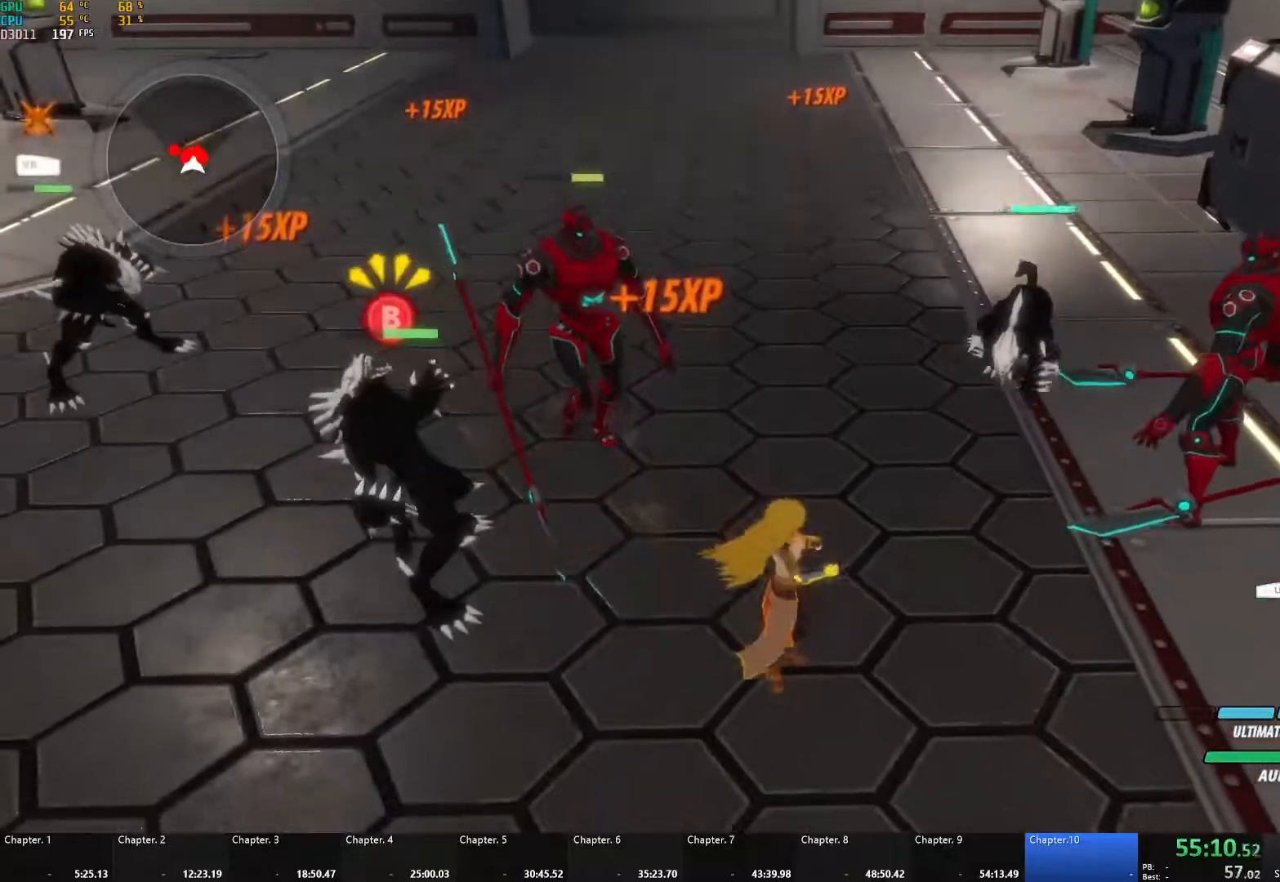
{"buttons": [], "left_stick": "center", "right_stick": "center", "events": [[250, "R1", "down"], [267, "L1", "down"], [267, "left_stick", "up"], [400, "L1", "up"], [417, "R1", "up"], [450, "left_stick", "center"]]}
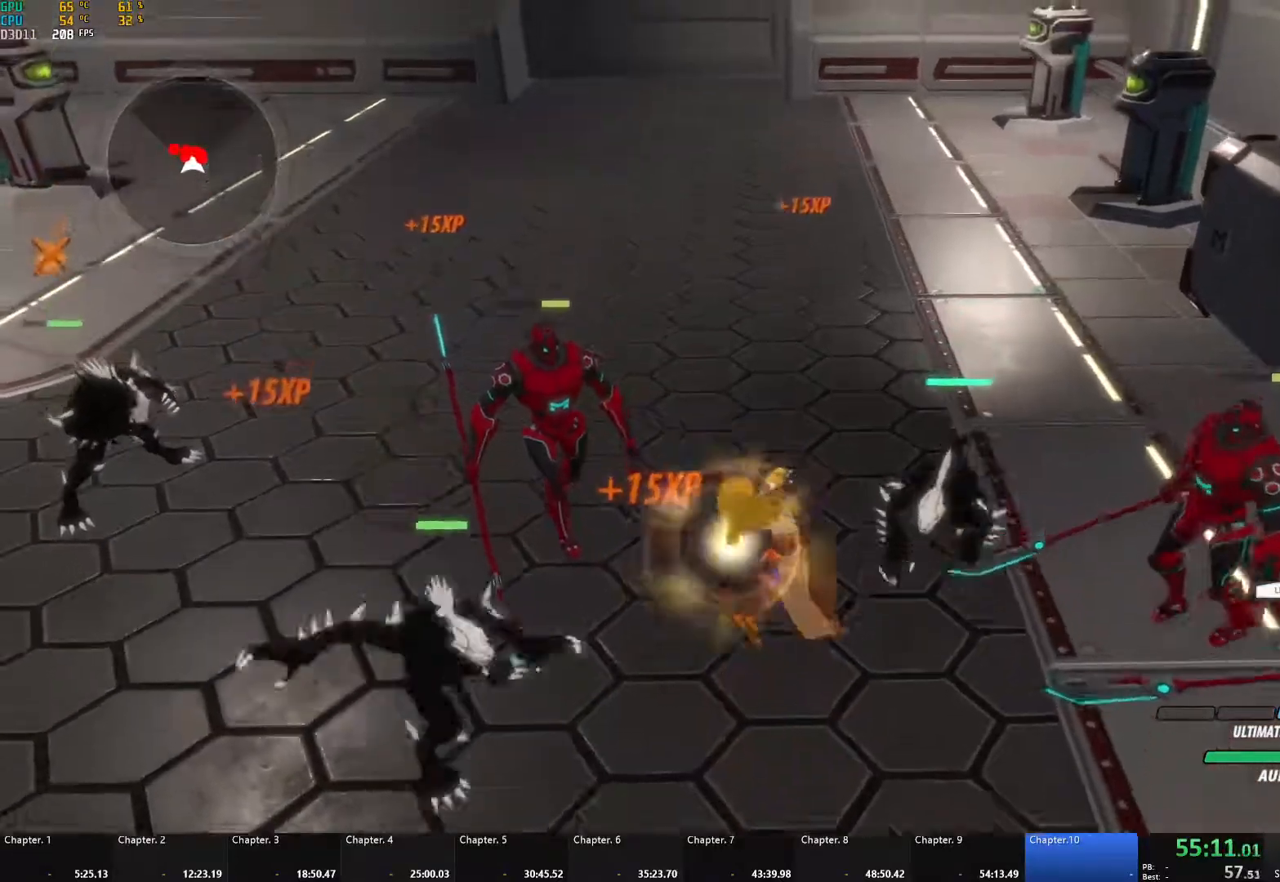
{"buttons": [], "left_stick": "center", "right_stick": "center", "events": []}
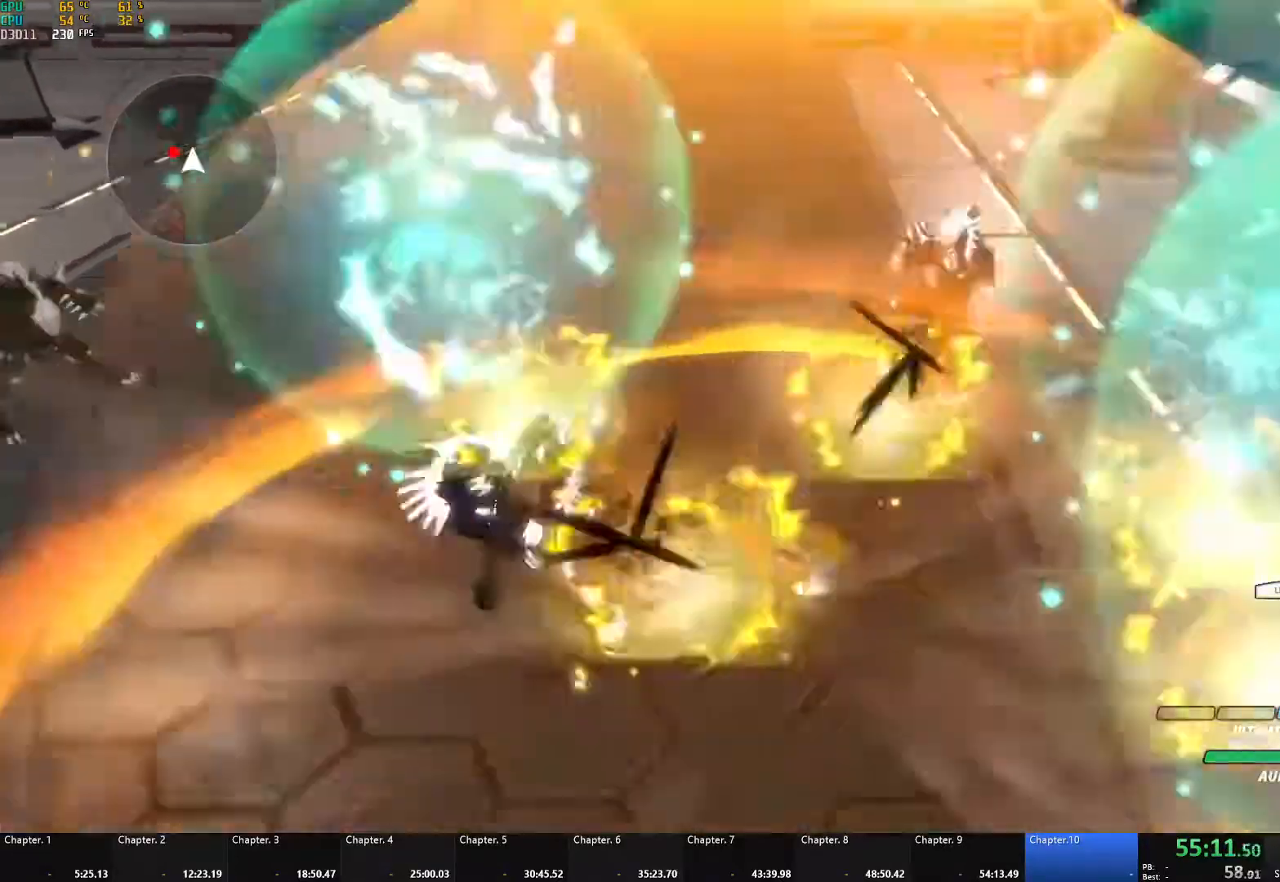
{"buttons": ["A", "L1"], "left_stick": "left", "right_stick": "center", "events": [[417, "left_stick", "left"], [483, "A", "down"], [500, "L1", "down"]]}
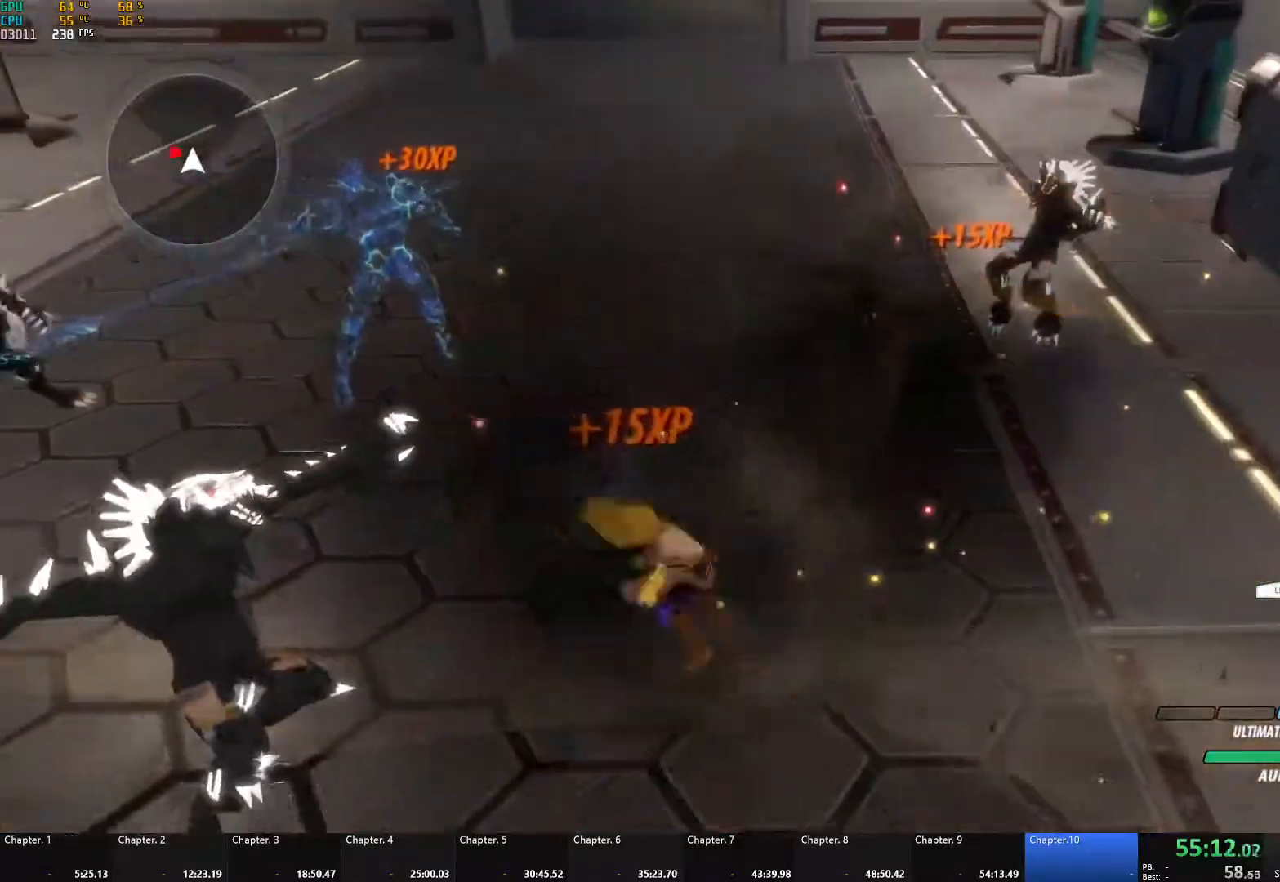
{"buttons": [], "left_stick": "up-left", "right_stick": "center", "events": [[50, "X", "down"], [67, "L3", "down"], [133, "L3", "up"], [150, "X", "up"], [183, "A", "up"], [183, "B", "down"], [183, "L1", "up"], [267, "B", "up"], [300, "A", "down"], [300, "L1", "down"], [300, "X", "down"], [300, "left_stick", "up-left"], [333, "L3", "down"], [417, "L3", "up"], [417, "X", "up"], [433, "A", "up"], [433, "B", "down"], [450, "L1", "up"], [483, "B", "up"]]}
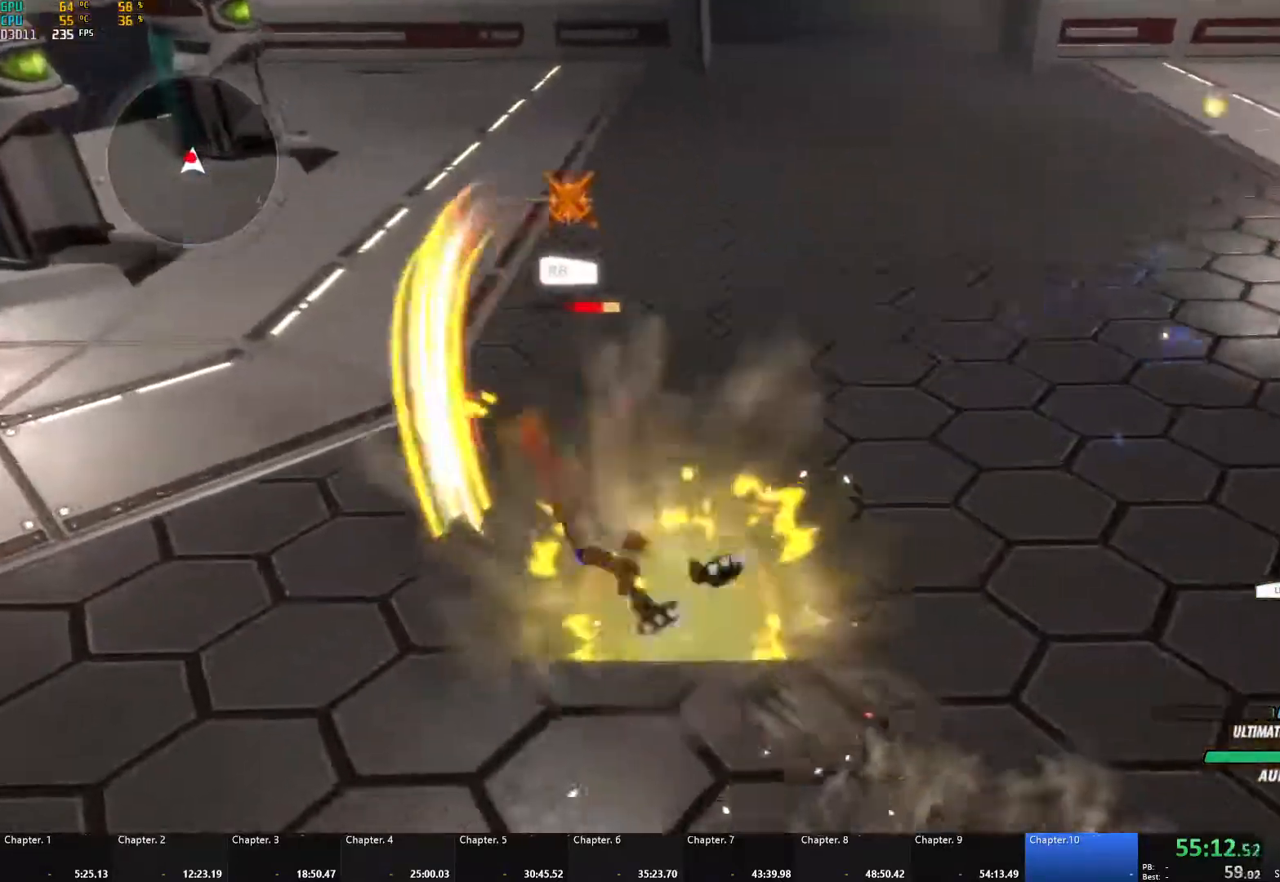
{"buttons": [], "left_stick": "up", "right_stick": "center", "events": [[17, "A", "down"], [17, "L1", "down"], [33, "X", "down"], [50, "L3", "down"], [133, "L3", "up"], [133, "X", "up"], [150, "A", "up"], [150, "B", "down"], [150, "L1", "up"], [200, "B", "up"], [233, "A", "down"], [233, "L1", "down"], [250, "X", "down"], [367, "A", "up"], [367, "X", "up"], [383, "B", "down"], [400, "L1", "up"], [467, "B", "up"], [467, "left_stick", "up"]]}
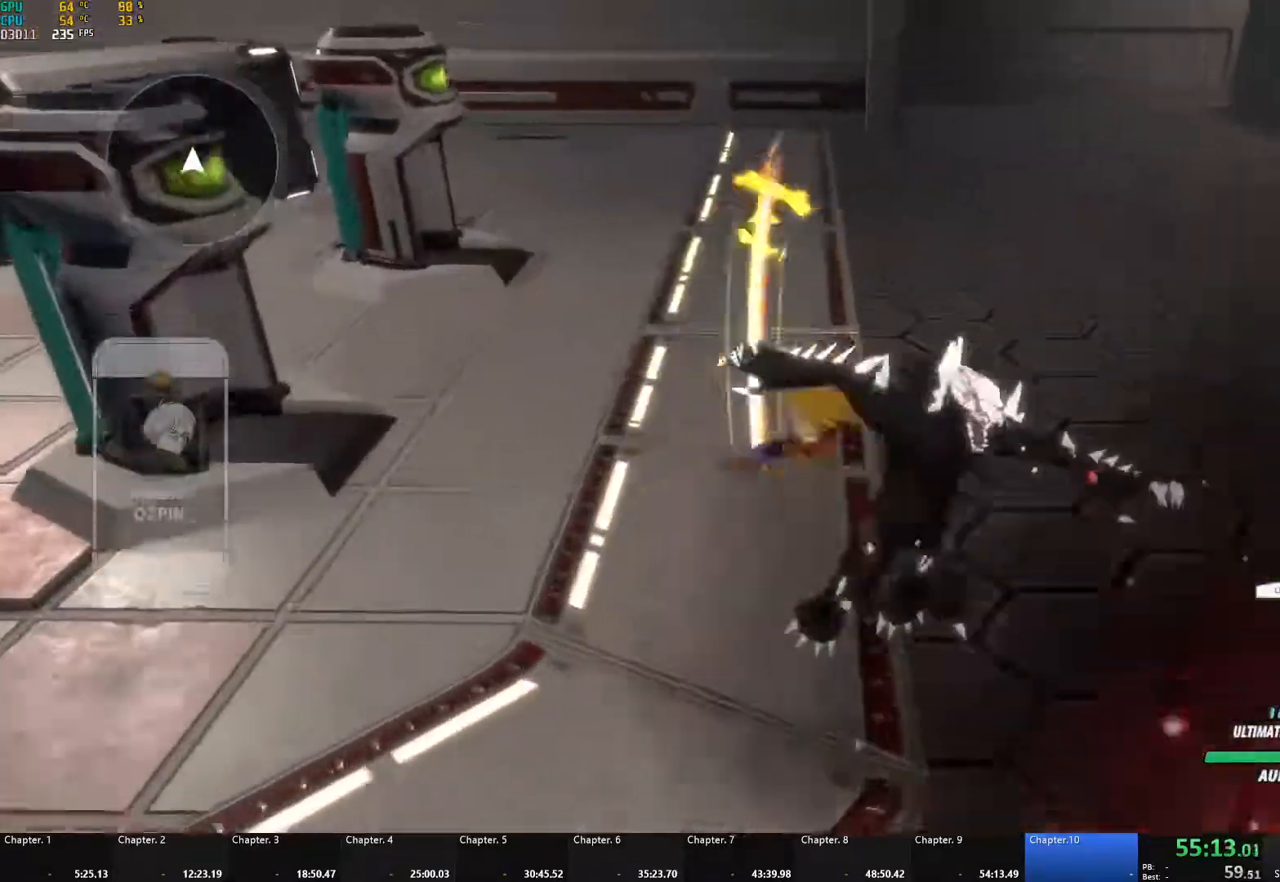
{"buttons": ["B", "Y", "L1"], "left_stick": "up", "right_stick": "center", "events": [[17, "A", "down"], [33, "L1", "down"], [67, "A", "up"], [67, "Y", "down"], [100, "B", "down"], [133, "Y", "up"], [167, "L1", "up"], [200, "B", "up"], [233, "A", "down"], [250, "L1", "down"], [267, "A", "up"], [283, "Y", "down"], [300, "B", "down"], [333, "Y", "up"], [367, "L1", "up"], [383, "B", "up"], [417, "A", "down"], [433, "L1", "down"], [450, "A", "up"], [450, "Y", "down"], [483, "B", "down"]]}
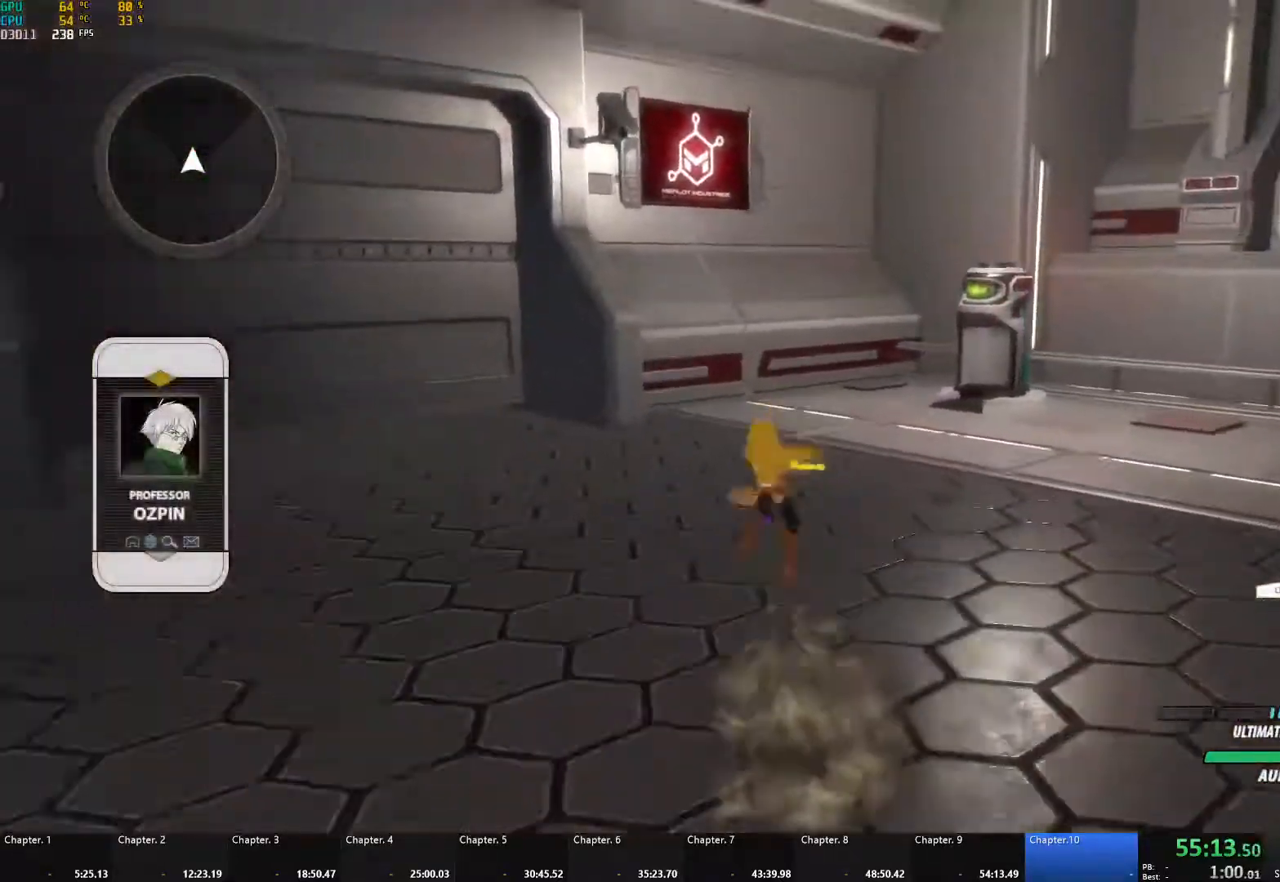
{"buttons": ["Y", "L1"], "left_stick": "up", "right_stick": "center", "events": [[17, "Y", "up"], [50, "L1", "up"], [67, "B", "up"], [83, "A", "down"], [117, "A", "up"], [117, "L1", "down"], [133, "Y", "down"], [150, "B", "down"], [183, "Y", "up"], [217, "L1", "up"], [233, "B", "up"], [267, "A", "down"], [300, "A", "up"], [300, "L1", "down"], [300, "Y", "down"], [333, "B", "down"], [350, "Y", "up"], [383, "L1", "up"], [400, "B", "up"], [433, "A", "down"], [450, "L1", "down"], [467, "A", "up"], [467, "Y", "down"]]}